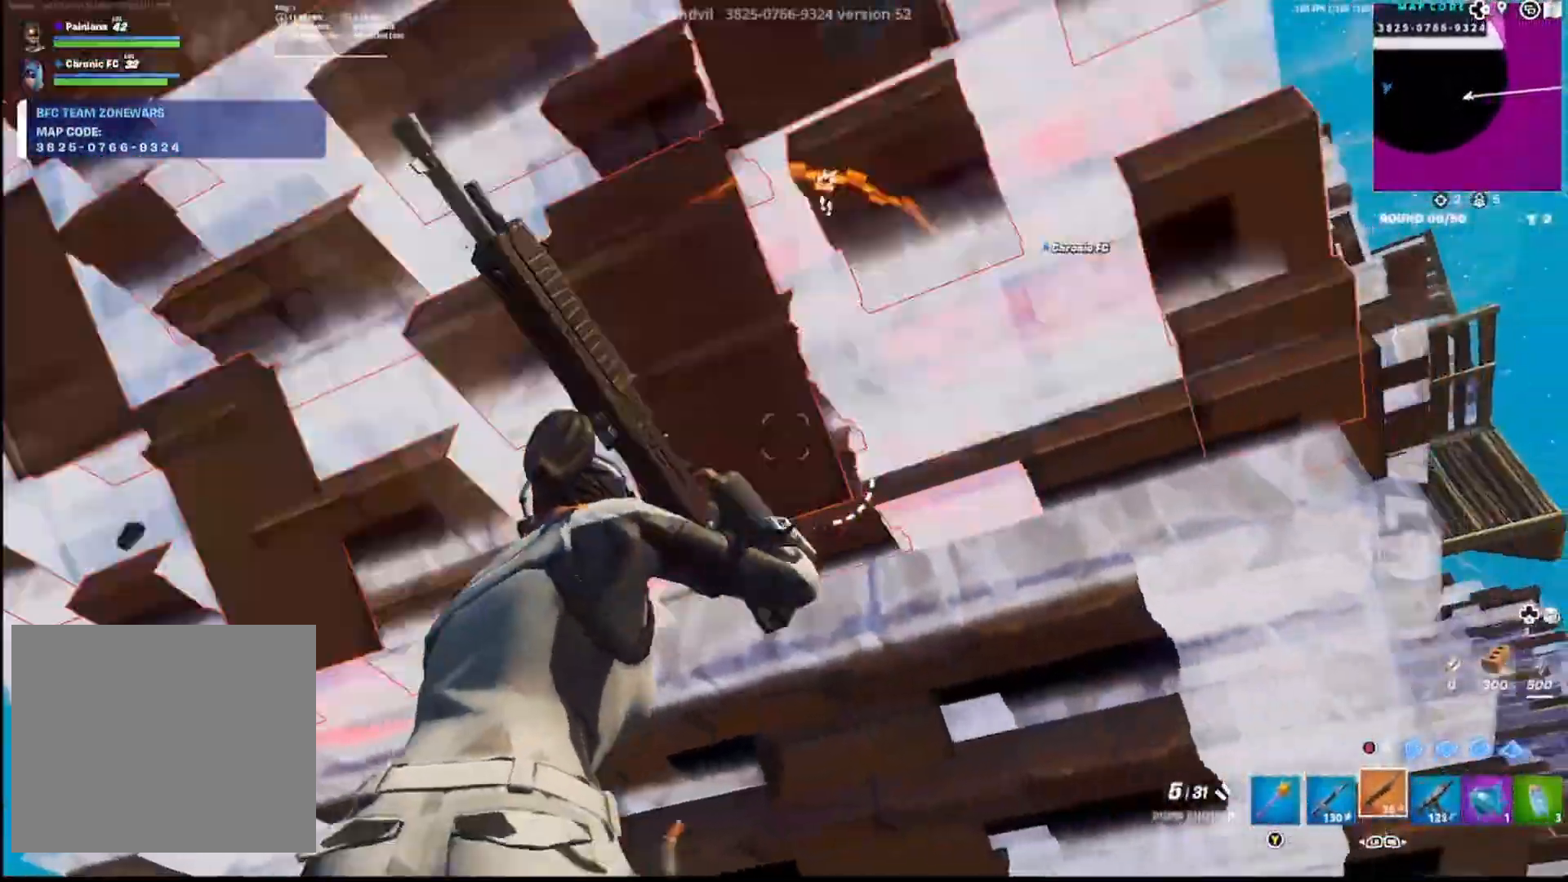
Gameplay with a controller (PlayStation layout); each line is a JSON object with the inputs held at the frame after it (dt_ms = milliseconds from this image to that frame). "events" lists button and stick changes between this image and that frame as [ms after this image, input, new state], when the widget could be followed in between.
{"dt_ms": 500, "buttons": [], "left_stick": "up-right", "right_stick": "center", "events": [[33, "left_stick", "down"], [50, "CIRCLE", "down"], [100, "R1", "down"], [133, "left_stick", "down-left"], [150, "CIRCLE", "up"], [217, "CIRCLE", "down"], [217, "R1", "up"], [267, "left_stick", "down-right"], [300, "CIRCLE", "up"], [317, "left_stick", "right"], [317, "right_stick", "right"], [417, "left_stick", "up-right"], [417, "right_stick", "center"]]}
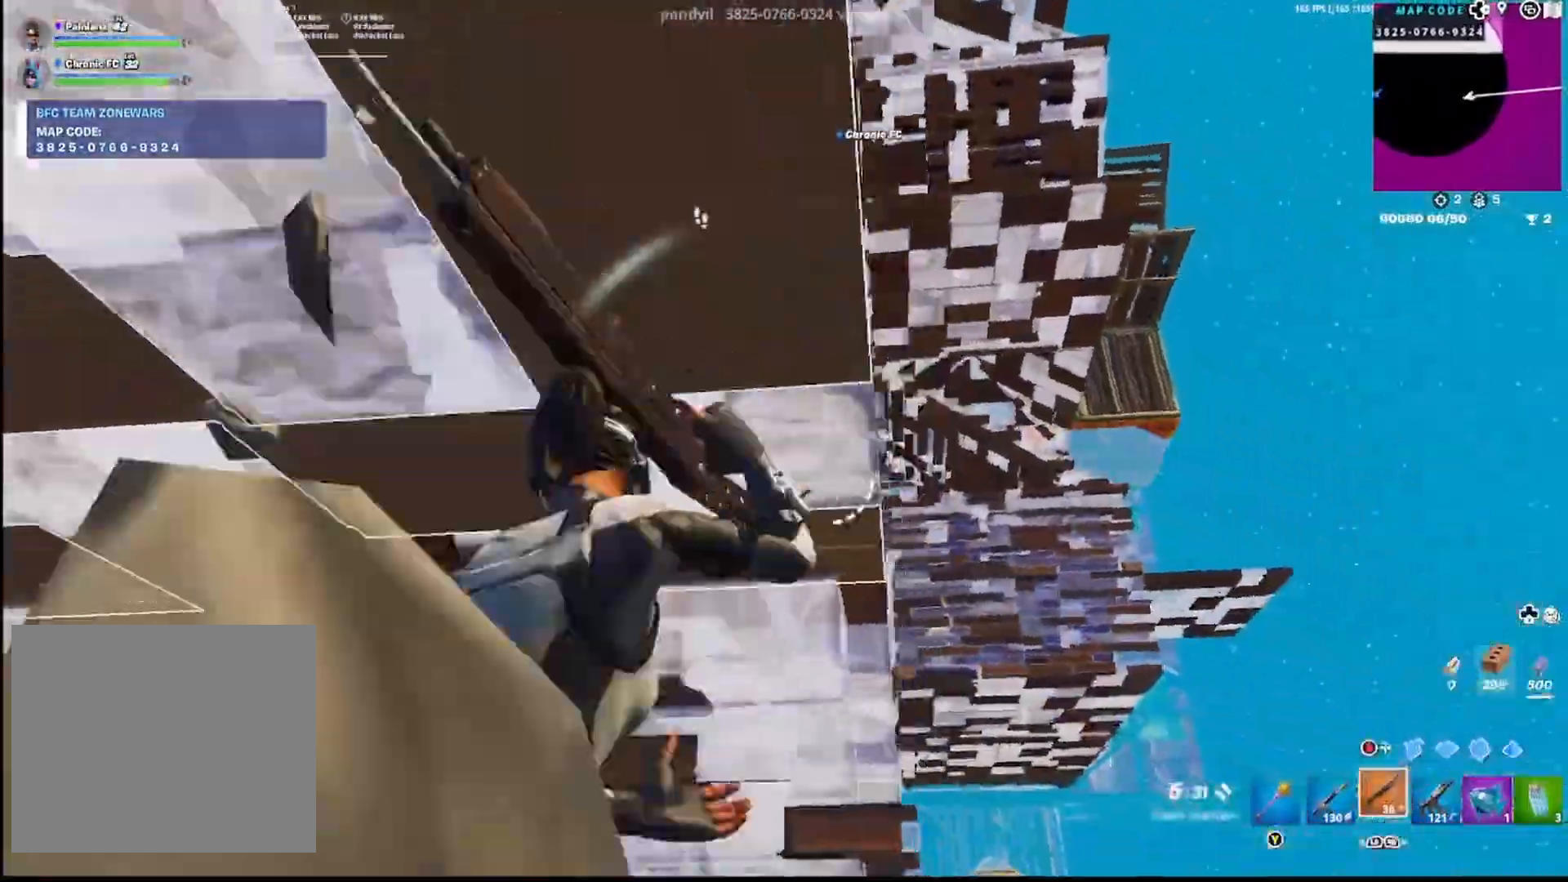
{"dt_ms": 500, "buttons": ["CIRCLE"], "left_stick": "right", "right_stick": "up-left", "events": [[283, "CROSS", "down"], [367, "right_stick", "up-left"], [383, "CROSS", "up"], [433, "CIRCLE", "down"], [467, "left_stick", "right"]]}
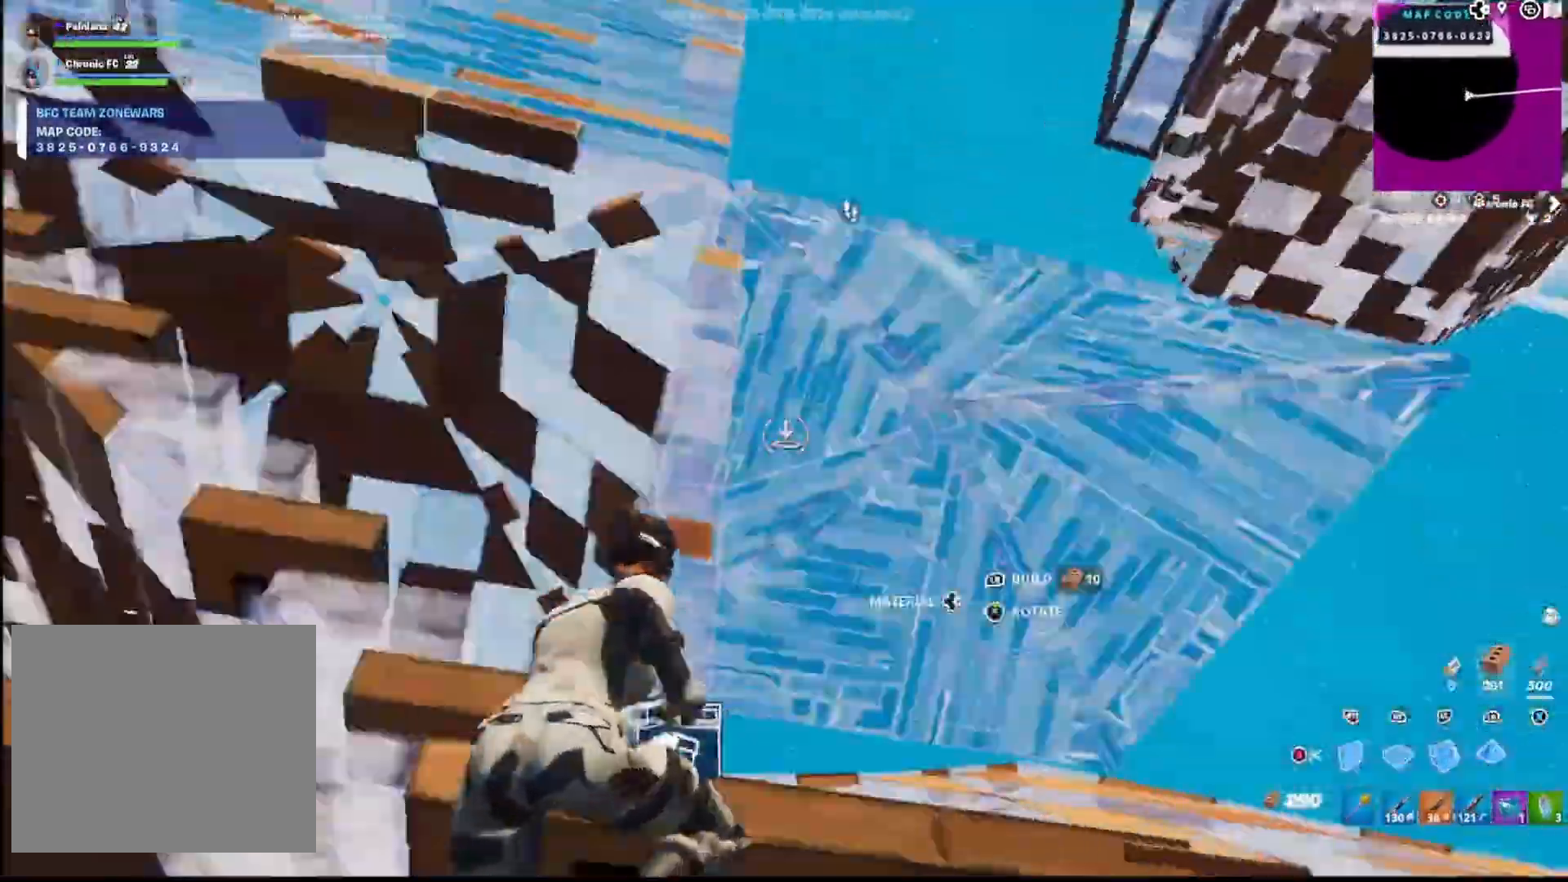
{"dt_ms": 500, "buttons": [], "left_stick": "down", "right_stick": "up", "events": [[17, "L1", "down"], [33, "right_stick", "center"], [50, "CIRCLE", "up"], [117, "R2", "down"], [133, "right_stick", "down"], [150, "L1", "up"], [300, "R1", "down"], [300, "R2", "up"], [400, "right_stick", "up"], [450, "R1", "up"], [450, "R2", "down"], [467, "left_stick", "down"], [500, "R2", "up"]]}
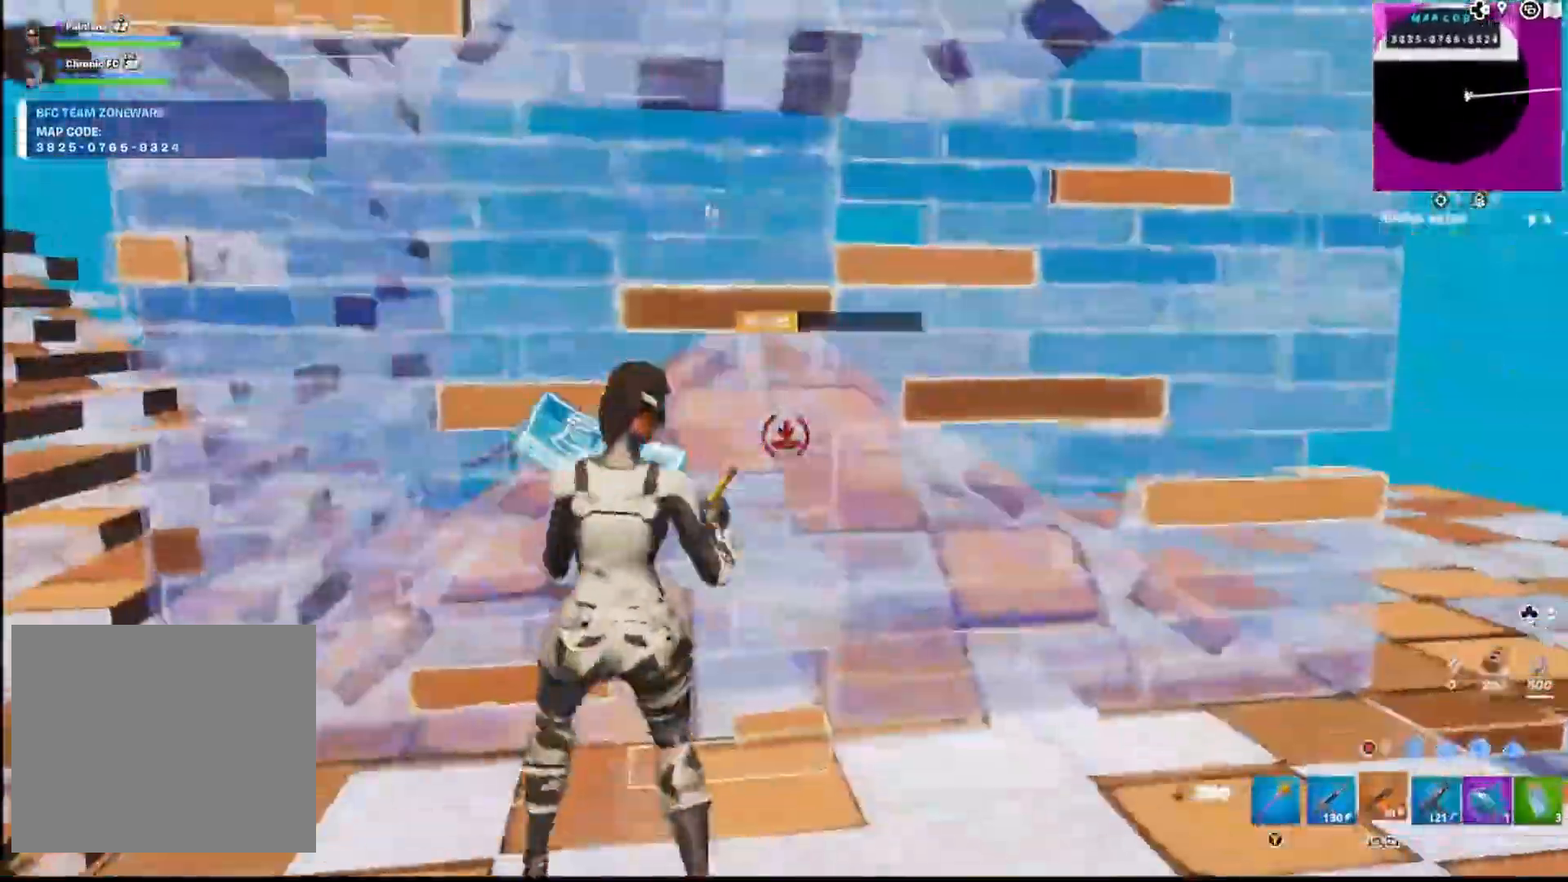
{"dt_ms": 500, "buttons": [], "left_stick": "up-left", "right_stick": "center", "events": [[17, "CIRCLE", "down"], [17, "left_stick", "down-left"], [117, "CIRCLE", "up"], [150, "right_stick", "up-left"], [183, "left_stick", "left"], [250, "right_stick", "up"], [417, "CROSS", "down"], [467, "right_stick", "center"], [483, "CROSS", "up"], [500, "left_stick", "up-left"]]}
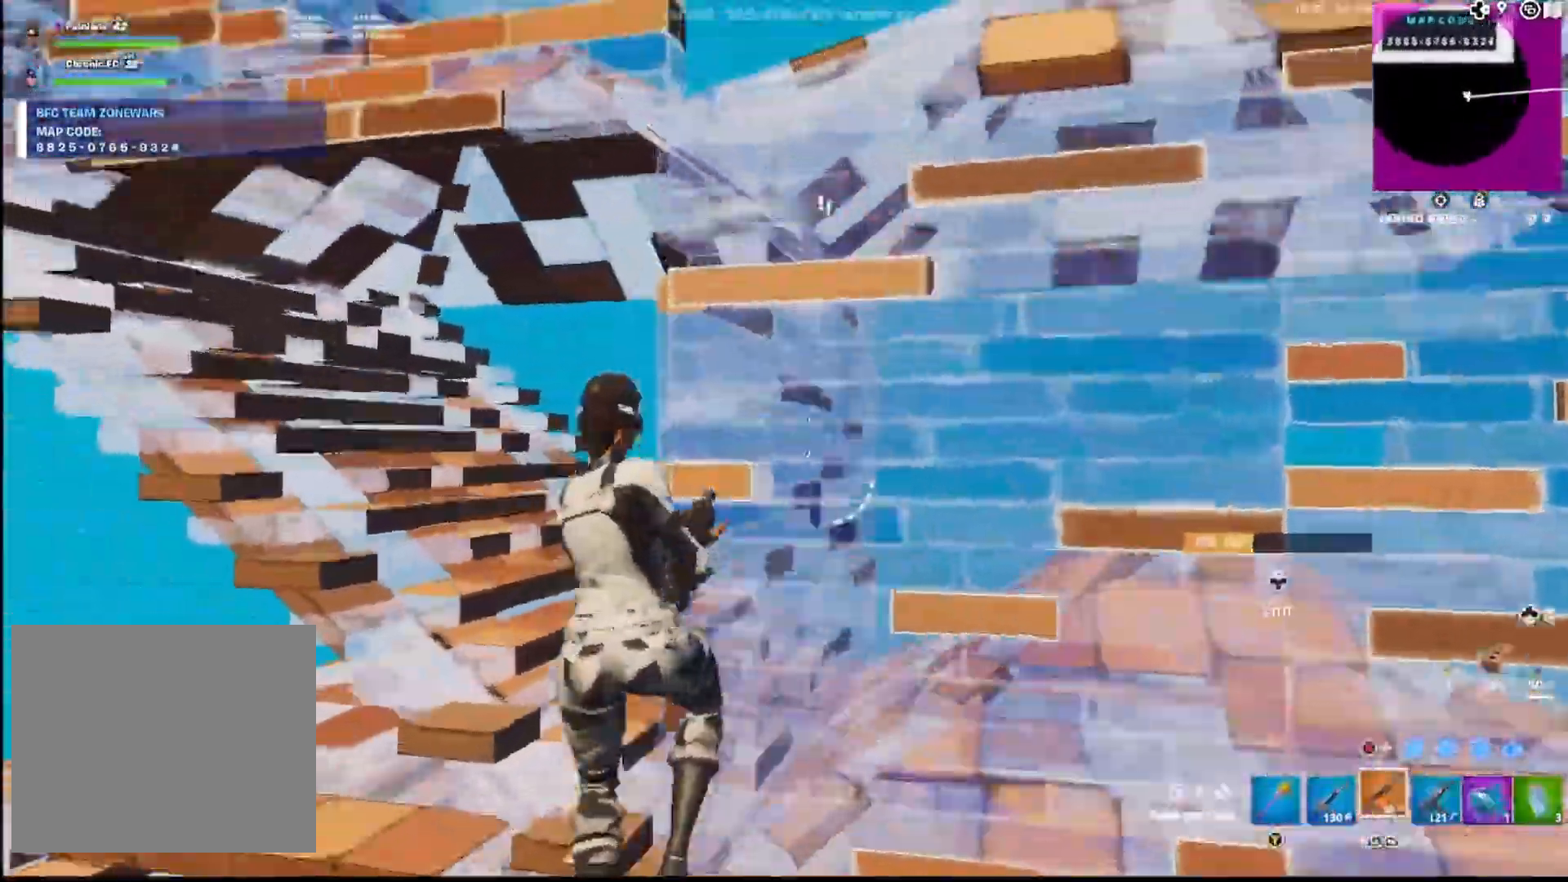
{"dt_ms": 500, "buttons": [], "left_stick": "up-right", "right_stick": "center"}
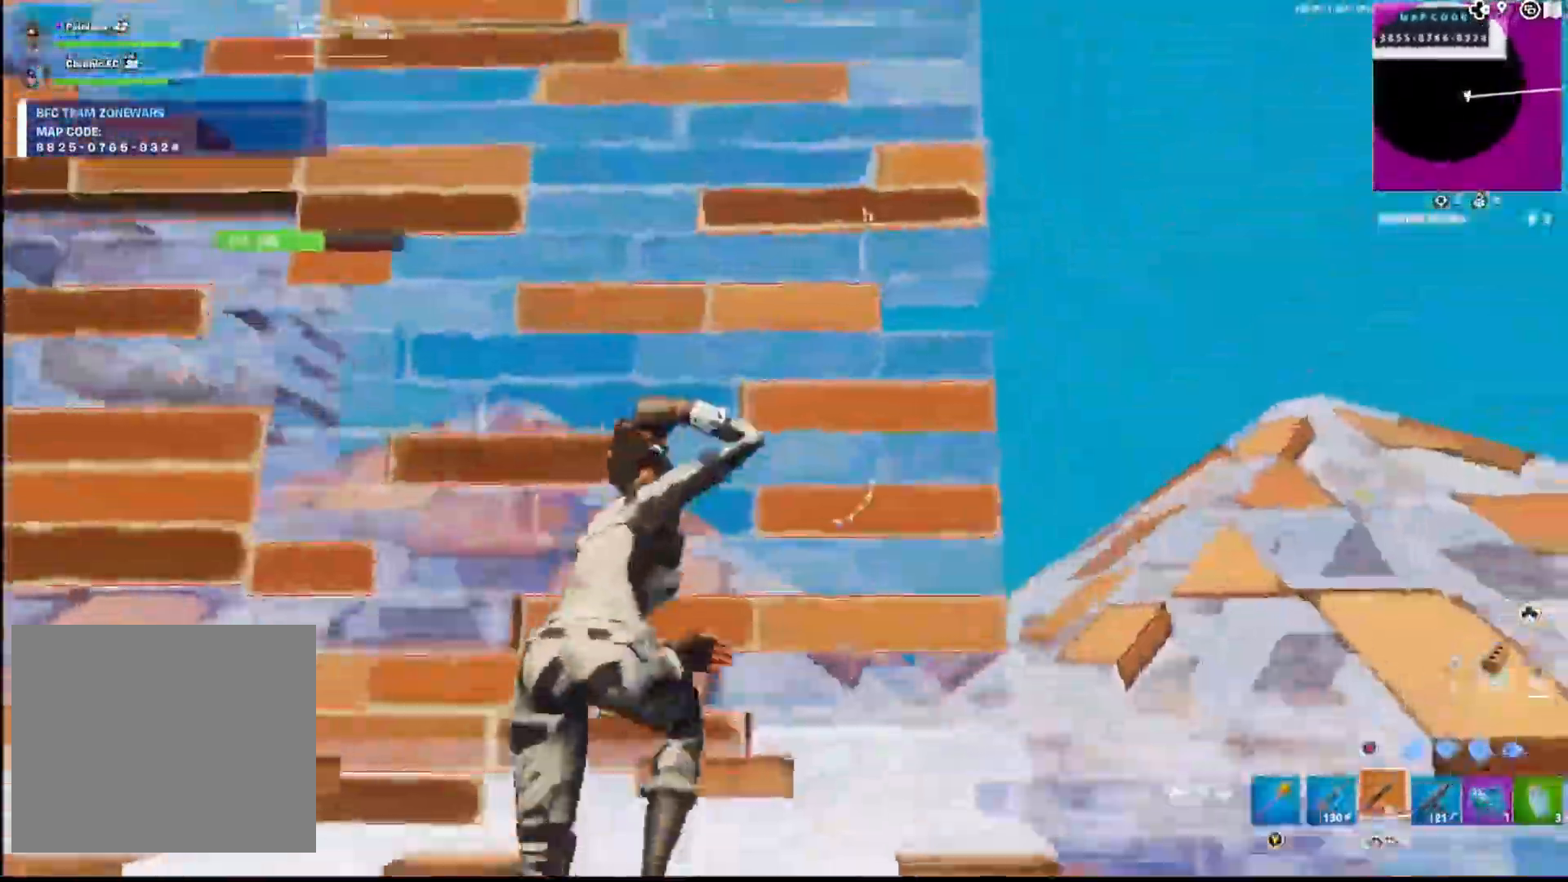
{"dt_ms": 500, "buttons": ["CROSS", "R2"], "left_stick": "up-right", "right_stick": "up", "events": [[17, "right_stick", "down-right"], [200, "right_stick", "center"], [317, "CIRCLE", "down"], [350, "R1", "down"], [417, "CIRCLE", "up"], [417, "CROSS", "down"], [483, "right_stick", "up"], [500, "R1", "up"], [500, "R2", "down"]]}
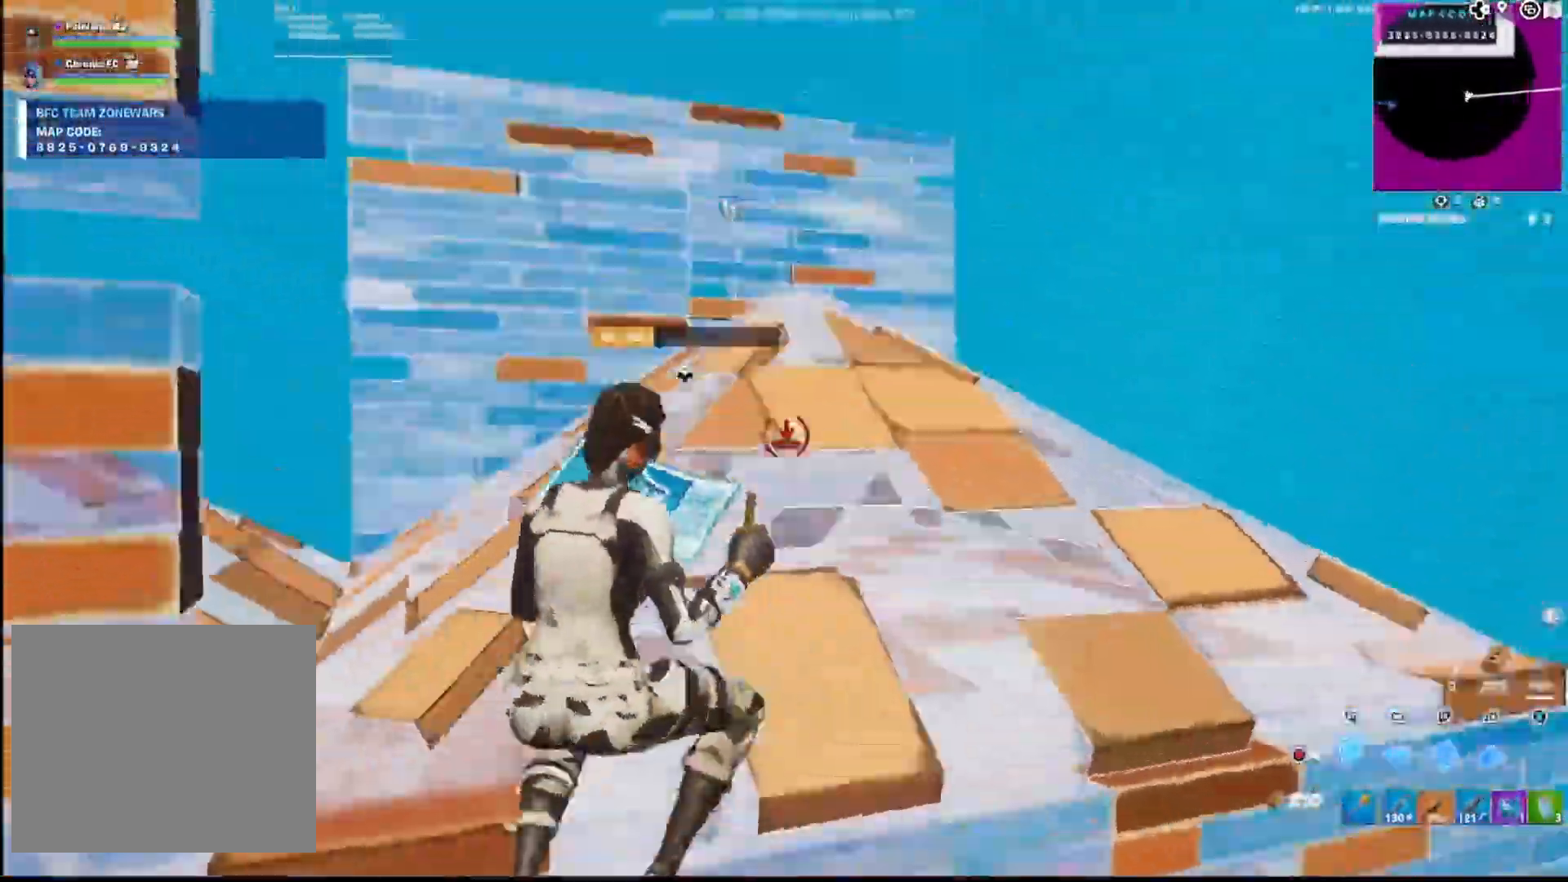
{"dt_ms": 500, "buttons": [], "left_stick": "left", "right_stick": "left", "events": [[50, "right_stick", "center"], [83, "CROSS", "up"], [150, "R2", "up"], [317, "left_stick", "down-right"], [350, "CIRCLE", "down"], [350, "right_stick", "up"], [417, "left_stick", "left"], [450, "right_stick", "center"], [483, "CIRCLE", "up"], [500, "right_stick", "left"]]}
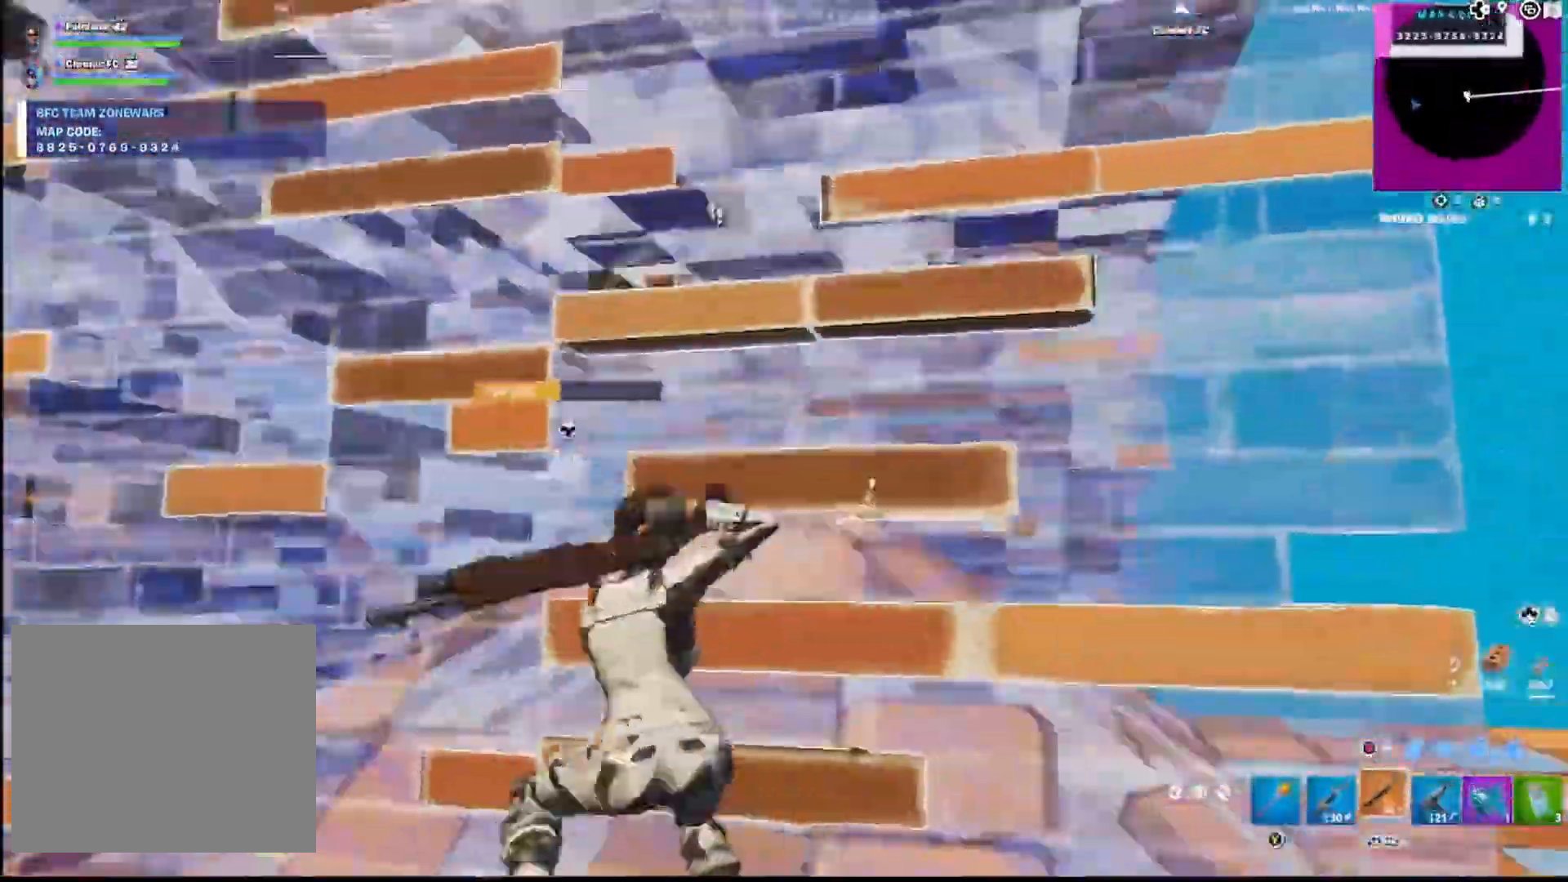
{"dt_ms": 1000, "buttons": [], "left_stick": "right", "right_stick": "center"}
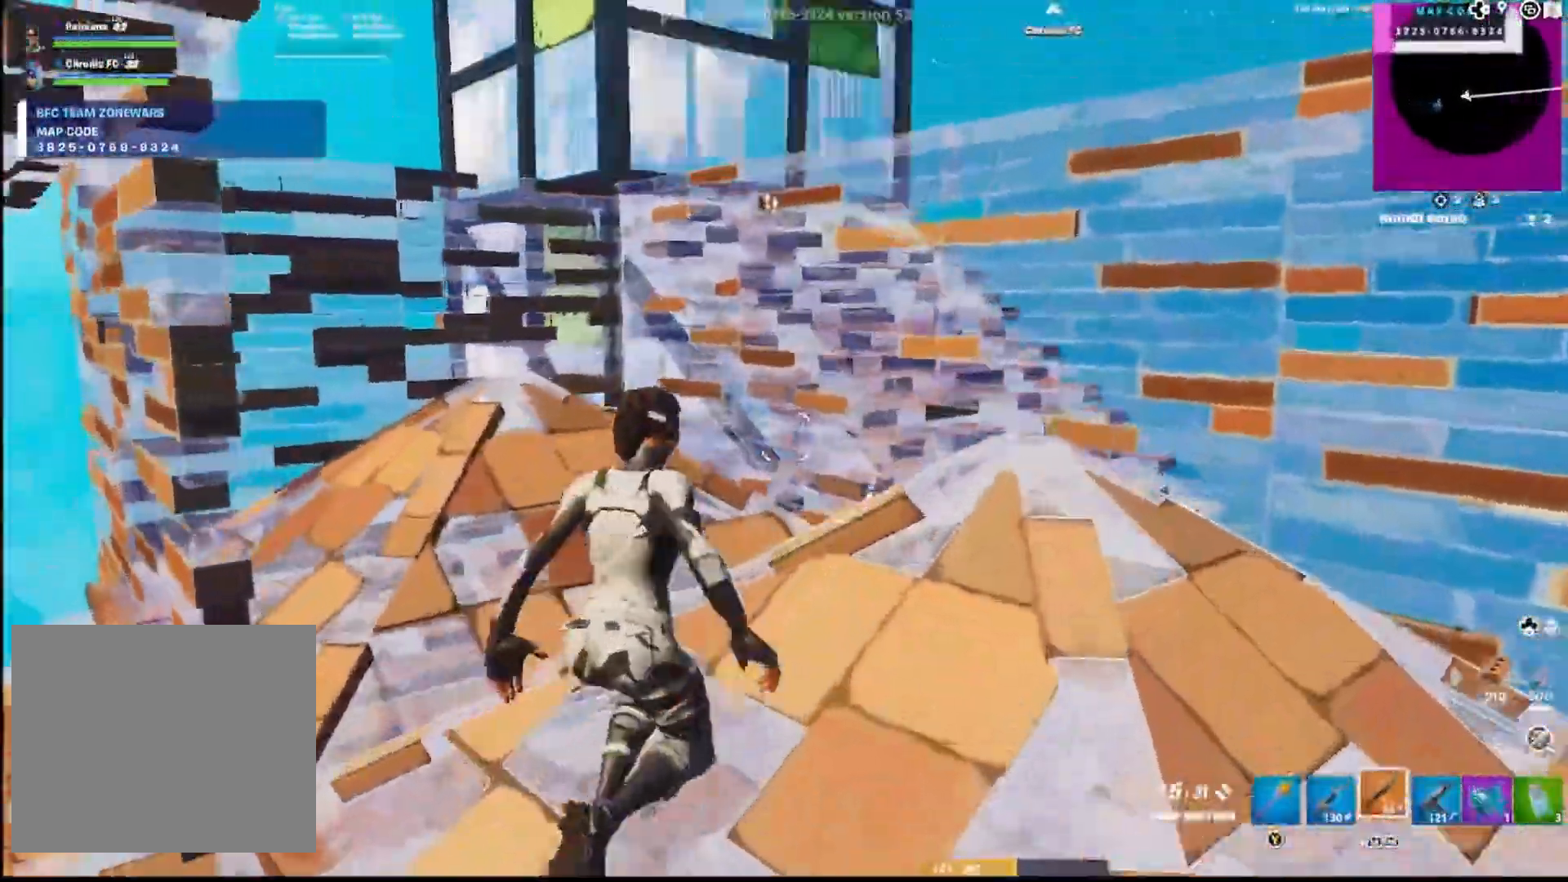
{"dt_ms": 500, "buttons": ["CROSS"], "left_stick": "up-left", "right_stick": "center", "events": [[150, "CIRCLE", "down"], [250, "R2", "down"], [283, "CIRCLE", "up"], [300, "left_stick", "up-left"], [367, "R2", "up"], [417, "CROSS", "down"]]}
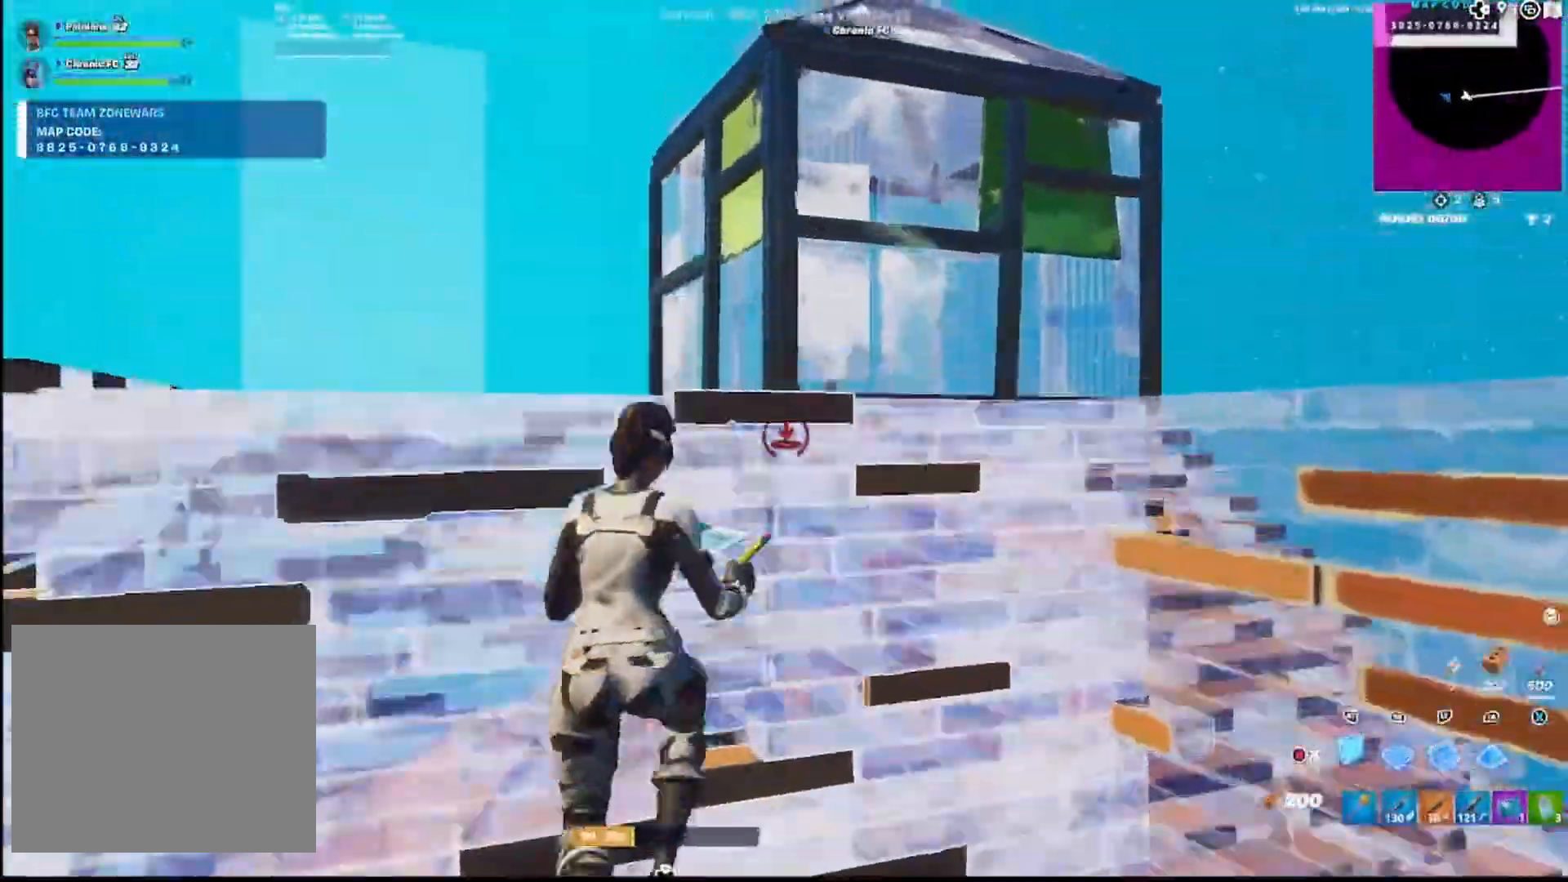
{"dt_ms": 500, "buttons": [], "left_stick": "up", "right_stick": "down-right", "events": [[33, "CROSS", "up"], [33, "right_stick", "down"], [83, "left_stick", "up"], [200, "R1", "down"], [200, "right_stick", "up-left"], [267, "right_stick", "up"], [300, "L2", "down"], [333, "R1", "up"], [350, "L1", "down"], [450, "L2", "up"], [450, "right_stick", "down-right"], [500, "L1", "up"]]}
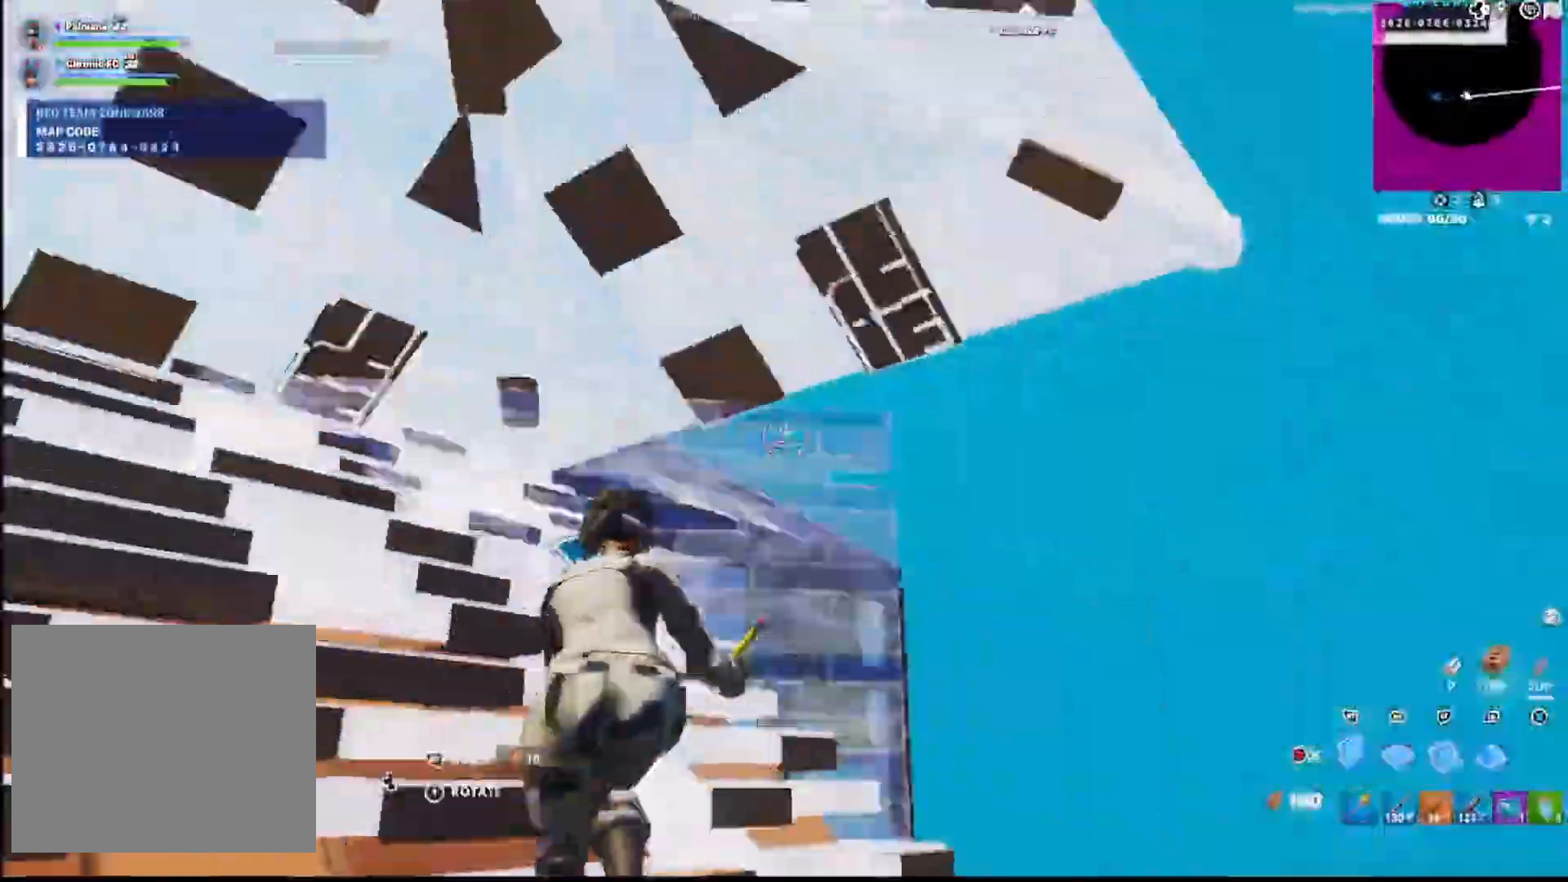
{"dt_ms": 500, "buttons": ["CIRCLE", "R2"], "left_stick": "up-left", "right_stick": "right", "events": [[17, "R2", "down"], [33, "right_stick", "up"], [100, "CIRCLE", "down"], [133, "R2", "up"], [133, "right_stick", "down-left"], [183, "CIRCLE", "up"], [217, "L3", "down"], [250, "R2", "down"], [267, "CIRCLE", "down"], [283, "L3", "up"], [283, "right_stick", "center"], [350, "R2", "up"], [367, "CIRCLE", "up"], [383, "L3", "down"], [383, "left_stick", "up-left"], [433, "R2", "down"], [450, "CIRCLE", "down"], [450, "L3", "up"], [467, "right_stick", "right"]]}
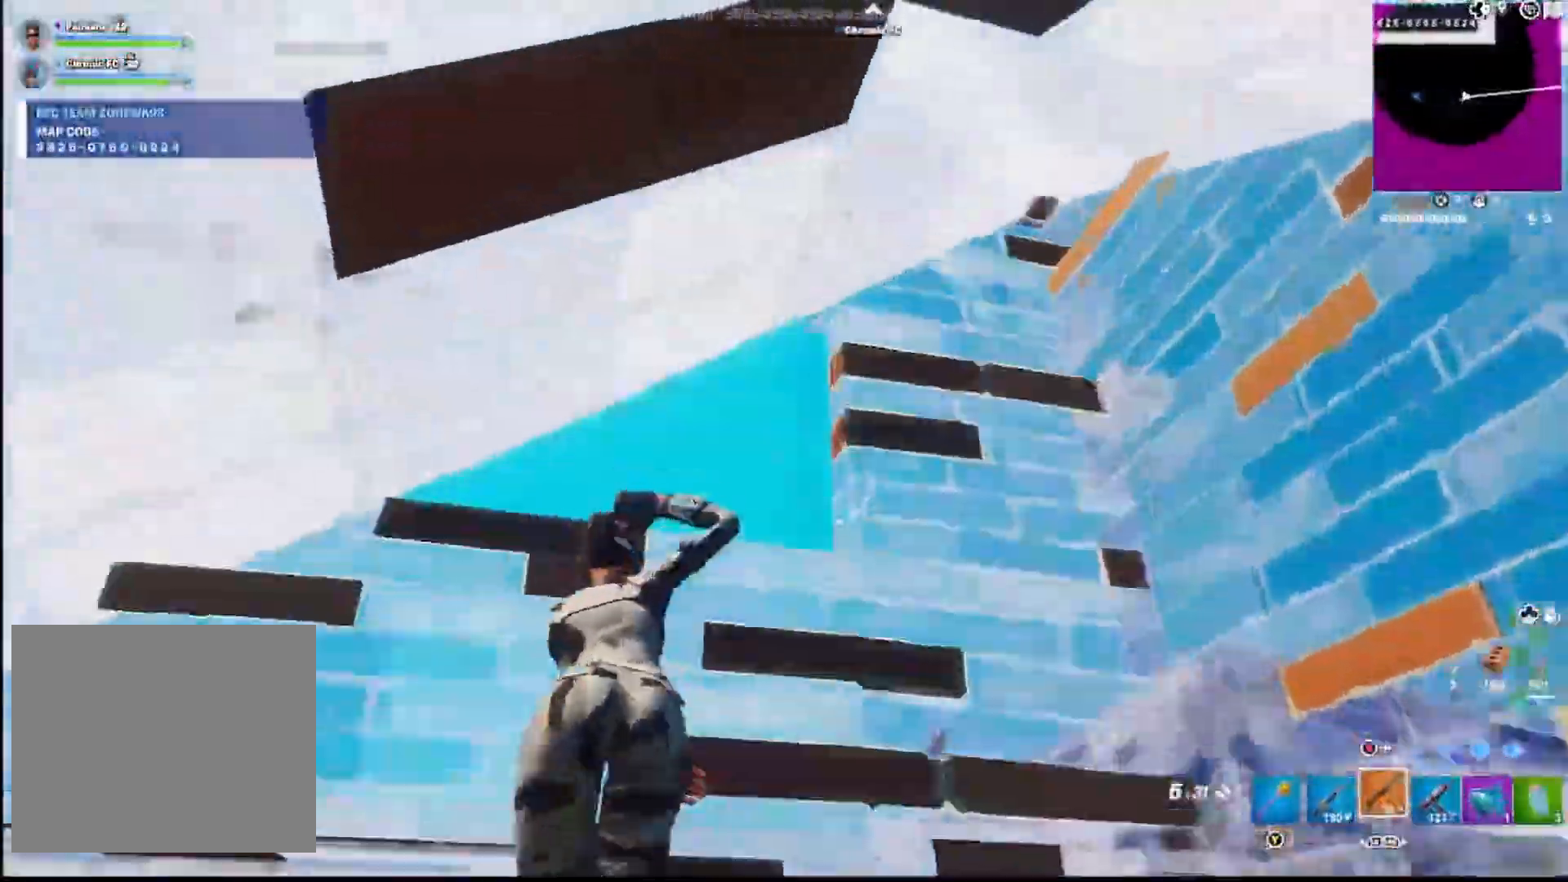
{"dt_ms": 500, "buttons": ["R2"], "left_stick": "right", "right_stick": "center", "events": [[17, "right_stick", "center"], [33, "CIRCLE", "up"], [67, "R2", "up"], [83, "CIRCLE", "down"], [133, "left_stick", "left"], [150, "L1", "down"], [200, "CIRCLE", "up"], [350, "R2", "down"], [417, "L1", "up"], [467, "left_stick", "right"]]}
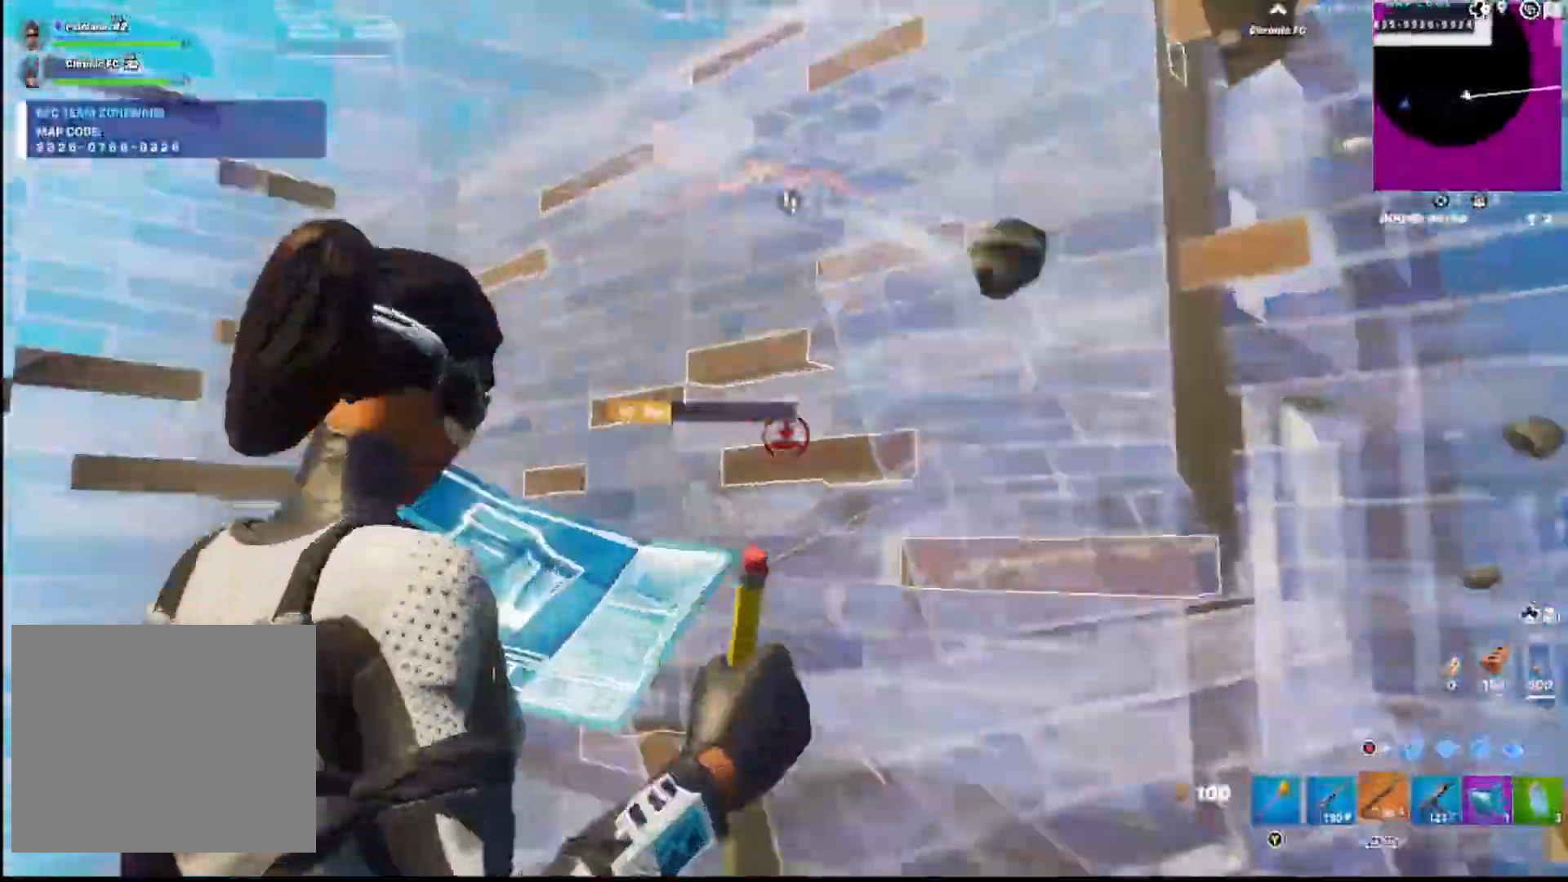
{"dt_ms": 500, "buttons": ["R2"], "left_stick": "up", "right_stick": "center", "events": [[17, "CIRCLE", "down"], [83, "R2", "up"], [117, "CIRCLE", "up"], [267, "left_stick", "up-right"], [333, "right_stick", "up"], [383, "left_stick", "up"], [417, "right_stick", "center"], [467, "R2", "down"]]}
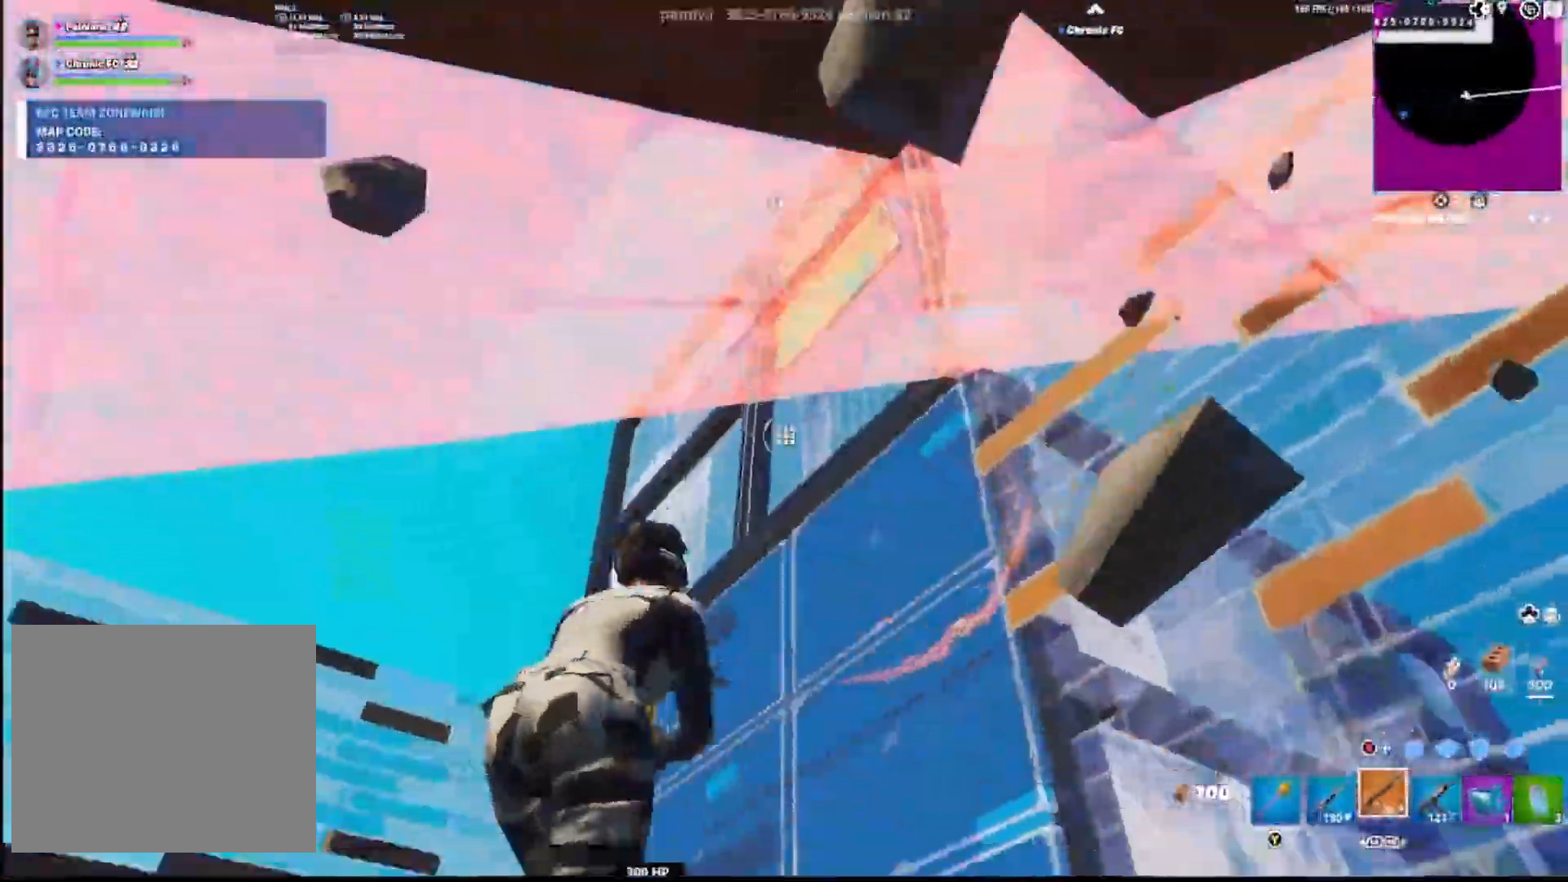
{"dt_ms": 500, "buttons": ["CIRCLE"], "left_stick": "left", "right_stick": "center", "events": [[100, "left_stick", "up-right"], [300, "left_stick", "down"], [317, "R2", "up"], [433, "CIRCLE", "down"], [500, "left_stick", "left"]]}
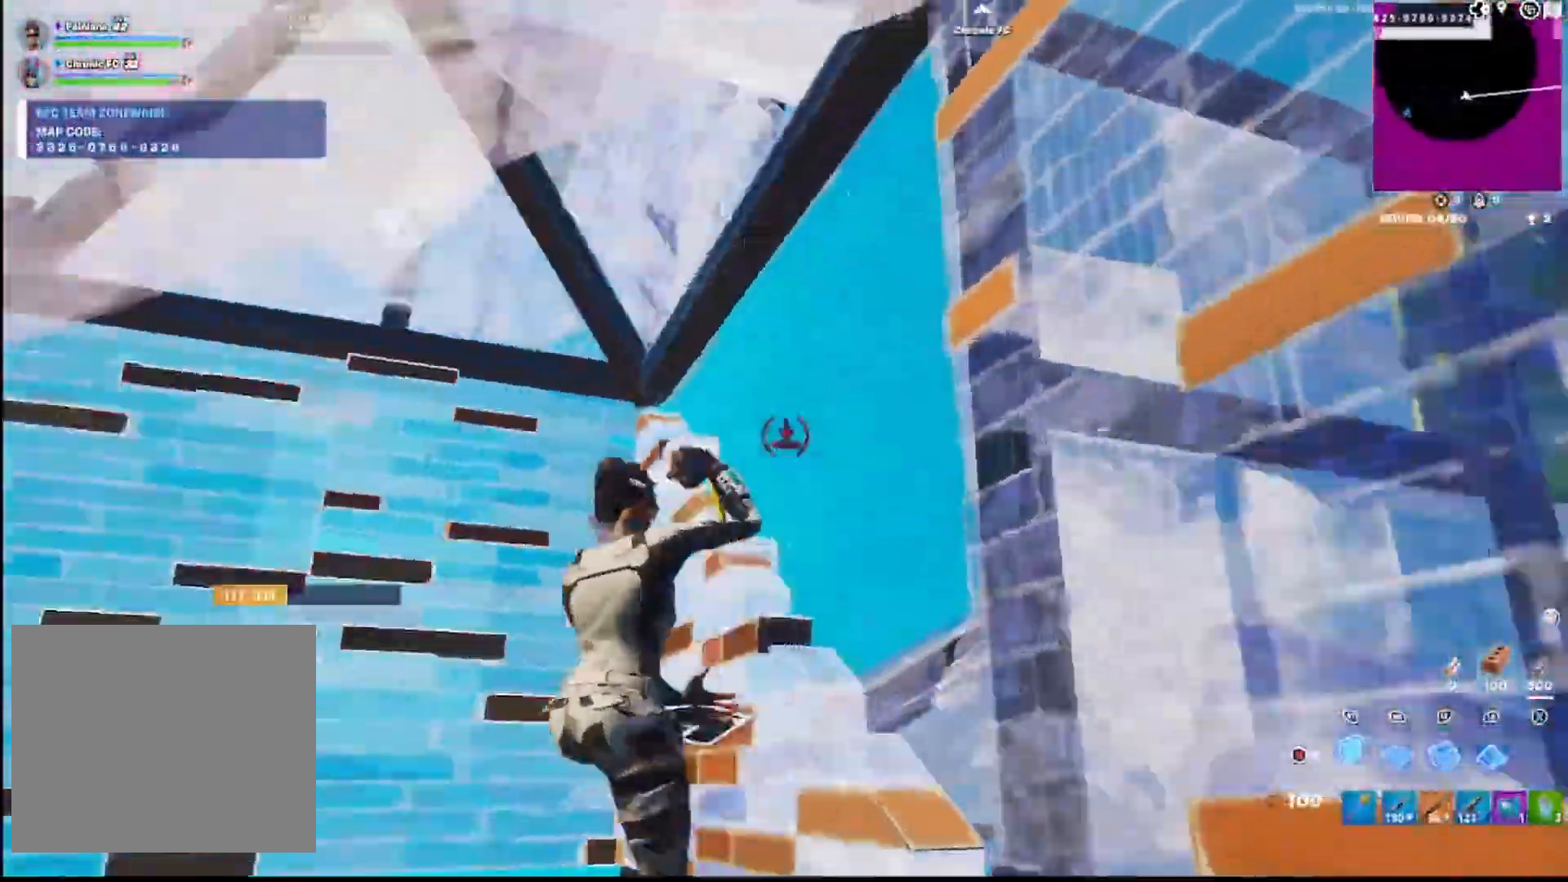
{"dt_ms": 500, "buttons": ["CIRCLE"], "left_stick": "up-right", "right_stick": "center", "events": [[33, "CIRCLE", "up"], [83, "right_stick", "down-left"], [100, "L2", "down"], [117, "L1", "down"], [167, "right_stick", "up"], [200, "left_stick", "up-left"], [250, "right_stick", "center"], [283, "L2", "up"], [350, "R1", "down"], [350, "left_stick", "up-right"], [367, "L1", "up"], [467, "CIRCLE", "down"], [467, "R1", "up"]]}
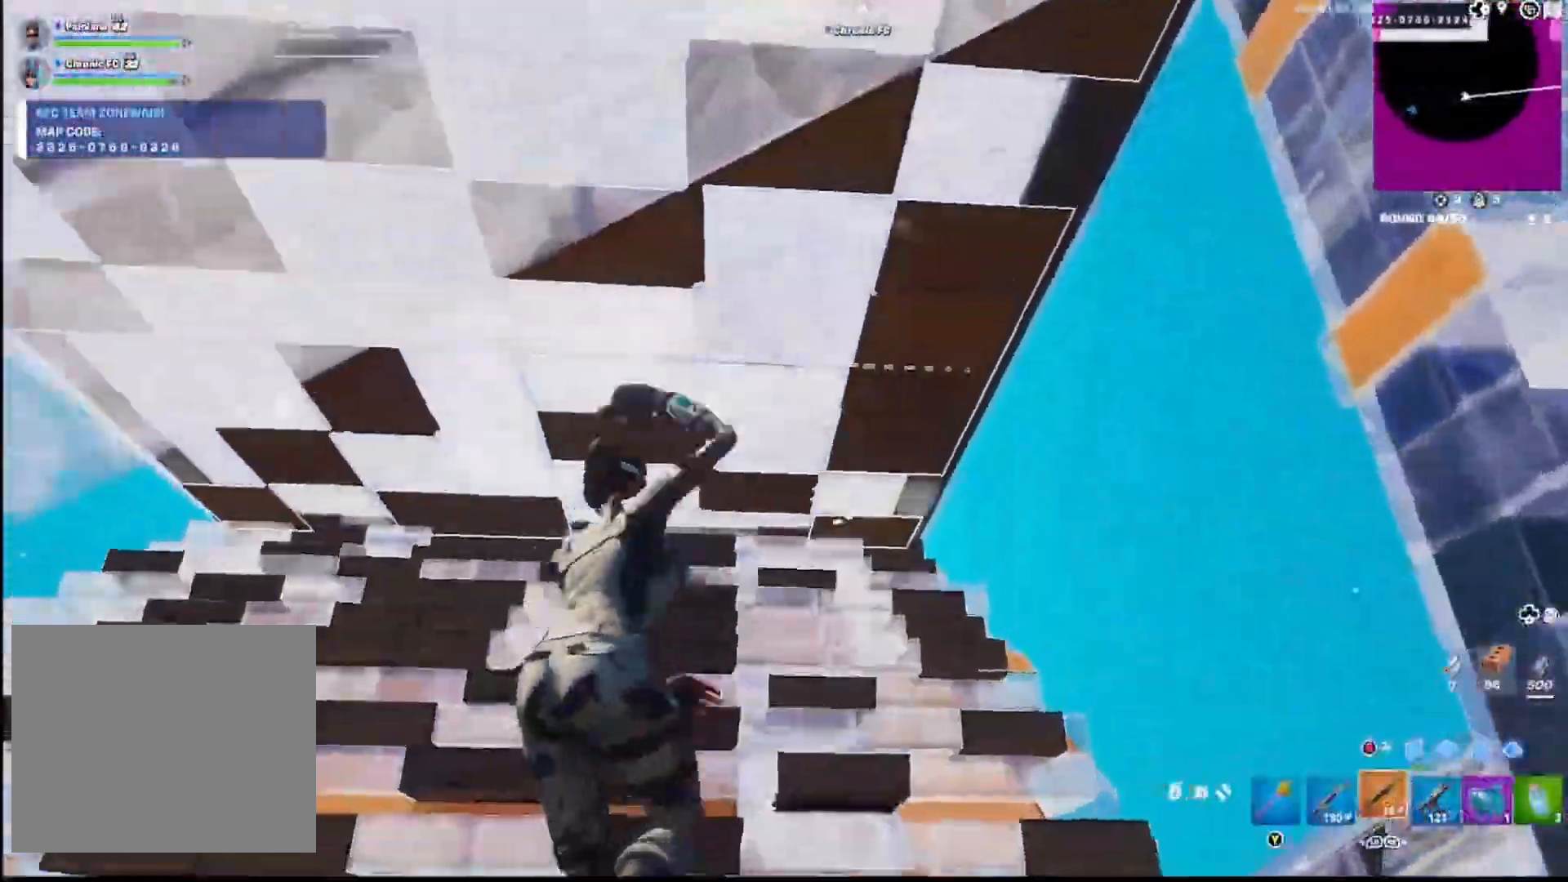
{"dt_ms": 500, "buttons": [], "left_stick": "up-right", "right_stick": "left", "events": [[67, "CIRCLE", "up"], [100, "right_stick", "down-right"], [217, "right_stick", "center"], [367, "right_stick", "left"], [383, "CROSS", "down"], [483, "CROSS", "up"]]}
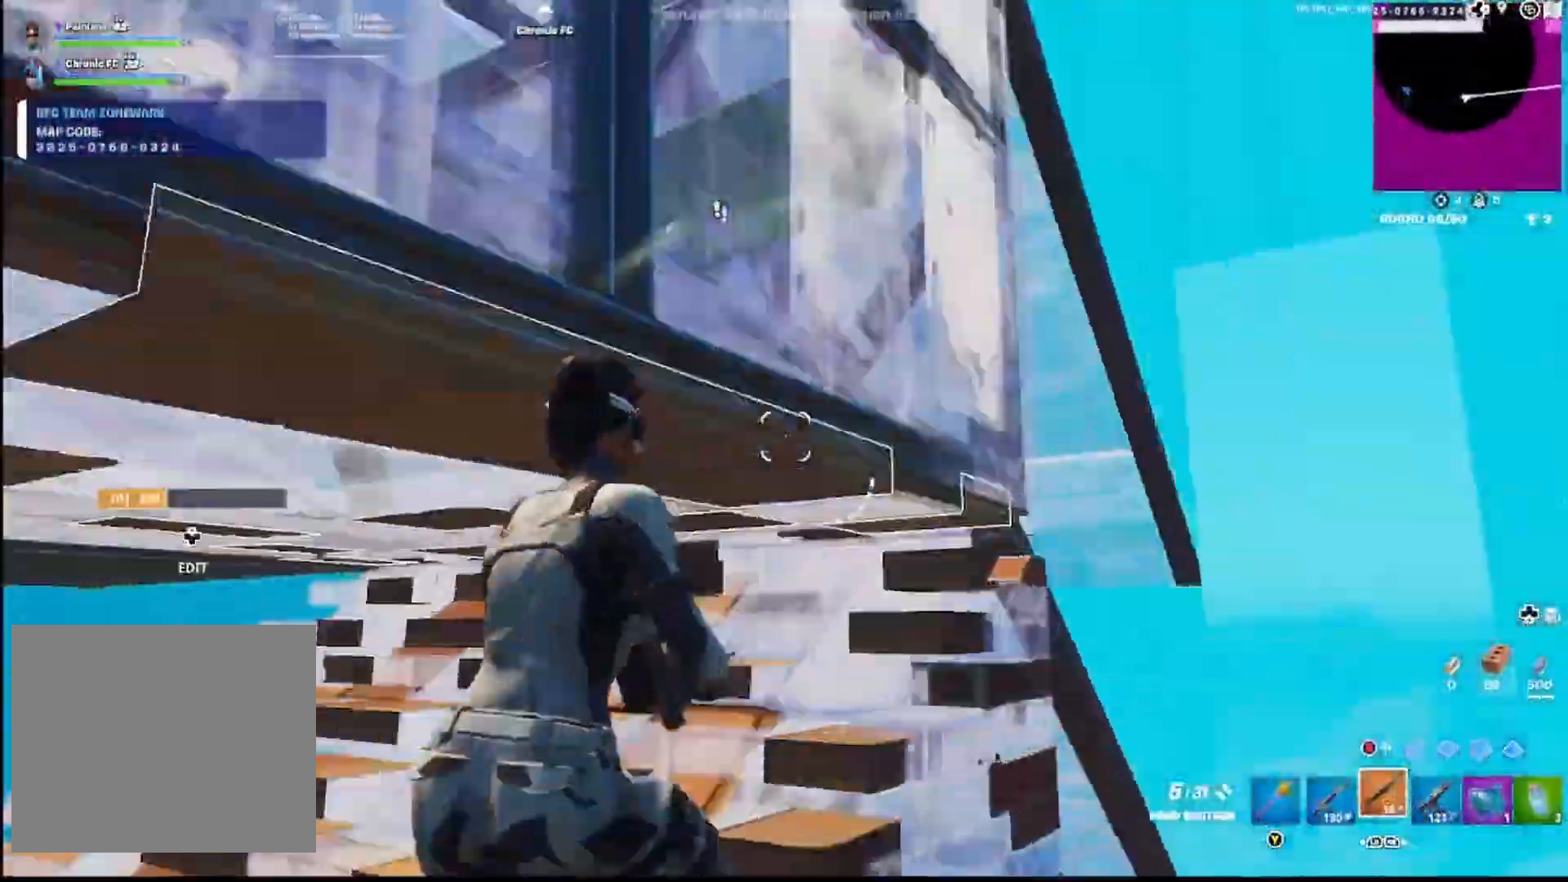
{"dt_ms": 500, "buttons": ["L1"], "left_stick": "up-right", "right_stick": "center", "events": [[133, "right_stick", "center"], [200, "CIRCLE", "down"], [233, "right_stick", "down"], [300, "R1", "down"], [317, "CIRCLE", "up"], [383, "right_stick", "up-right"], [400, "R1", "up"], [467, "L1", "down"], [467, "right_stick", "center"]]}
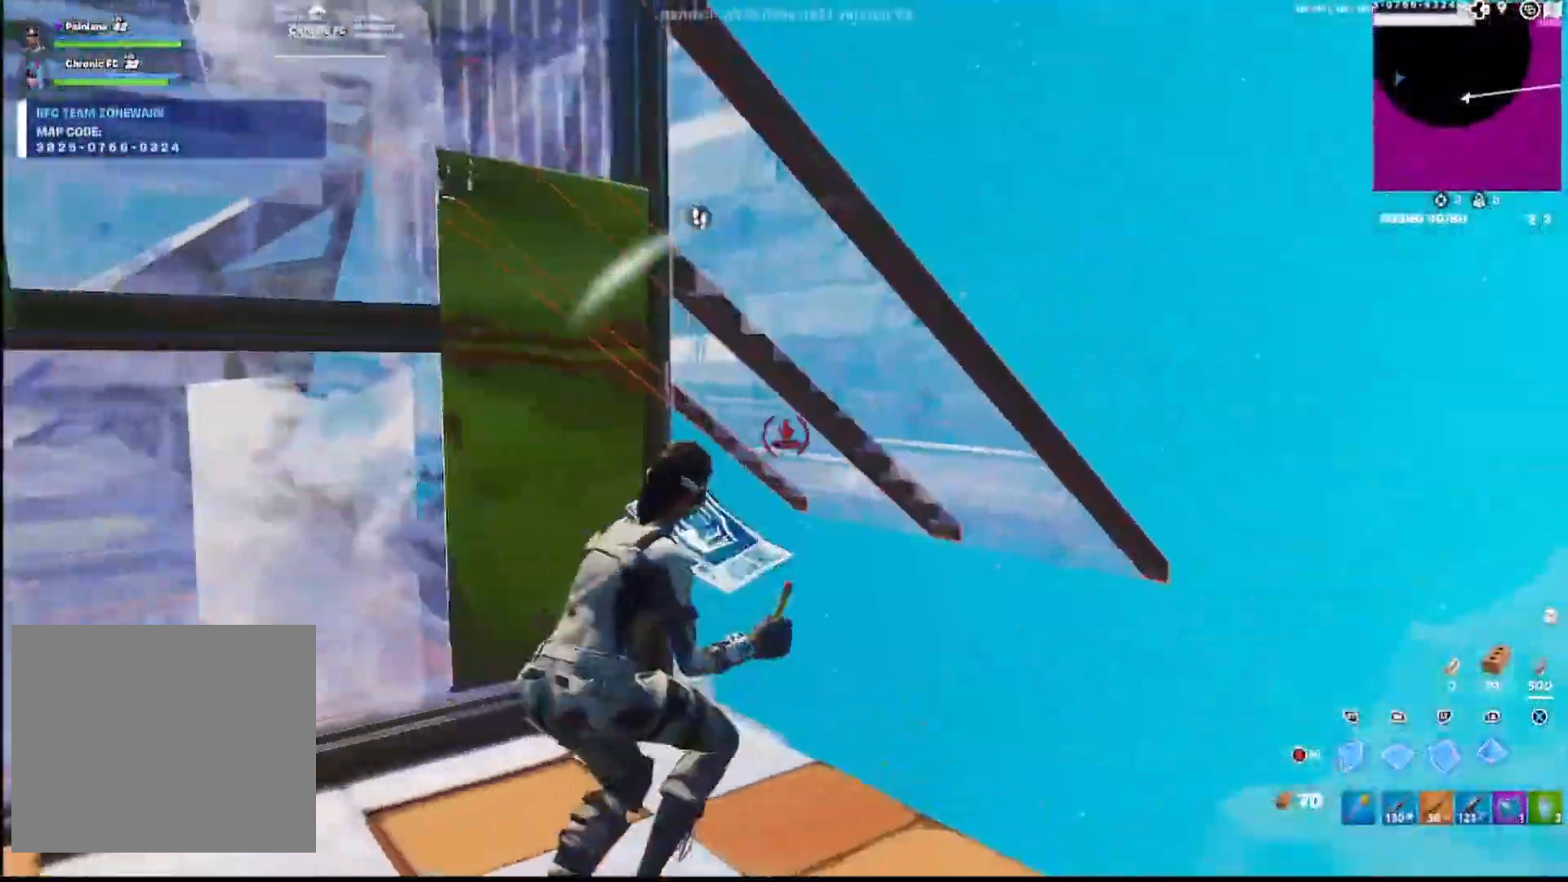
{"dt_ms": 500, "buttons": [], "left_stick": "up-left", "right_stick": "down-left", "events": [[67, "R2", "down"], [83, "right_stick", "down"], [133, "L1", "up"], [133, "R1", "down"], [133, "R2", "up"], [133, "right_stick", "center"], [167, "CIRCLE", "down"], [183, "right_stick", "up"], [200, "R1", "up"], [250, "CIRCLE", "up"], [267, "L3", "down"], [267, "left_stick", "up-left"], [300, "R2", "down"], [300, "right_stick", "center"], [317, "CIRCLE", "down"], [350, "L3", "up"], [367, "right_stick", "down-left"], [400, "CIRCLE", "up"], [400, "R2", "up"]]}
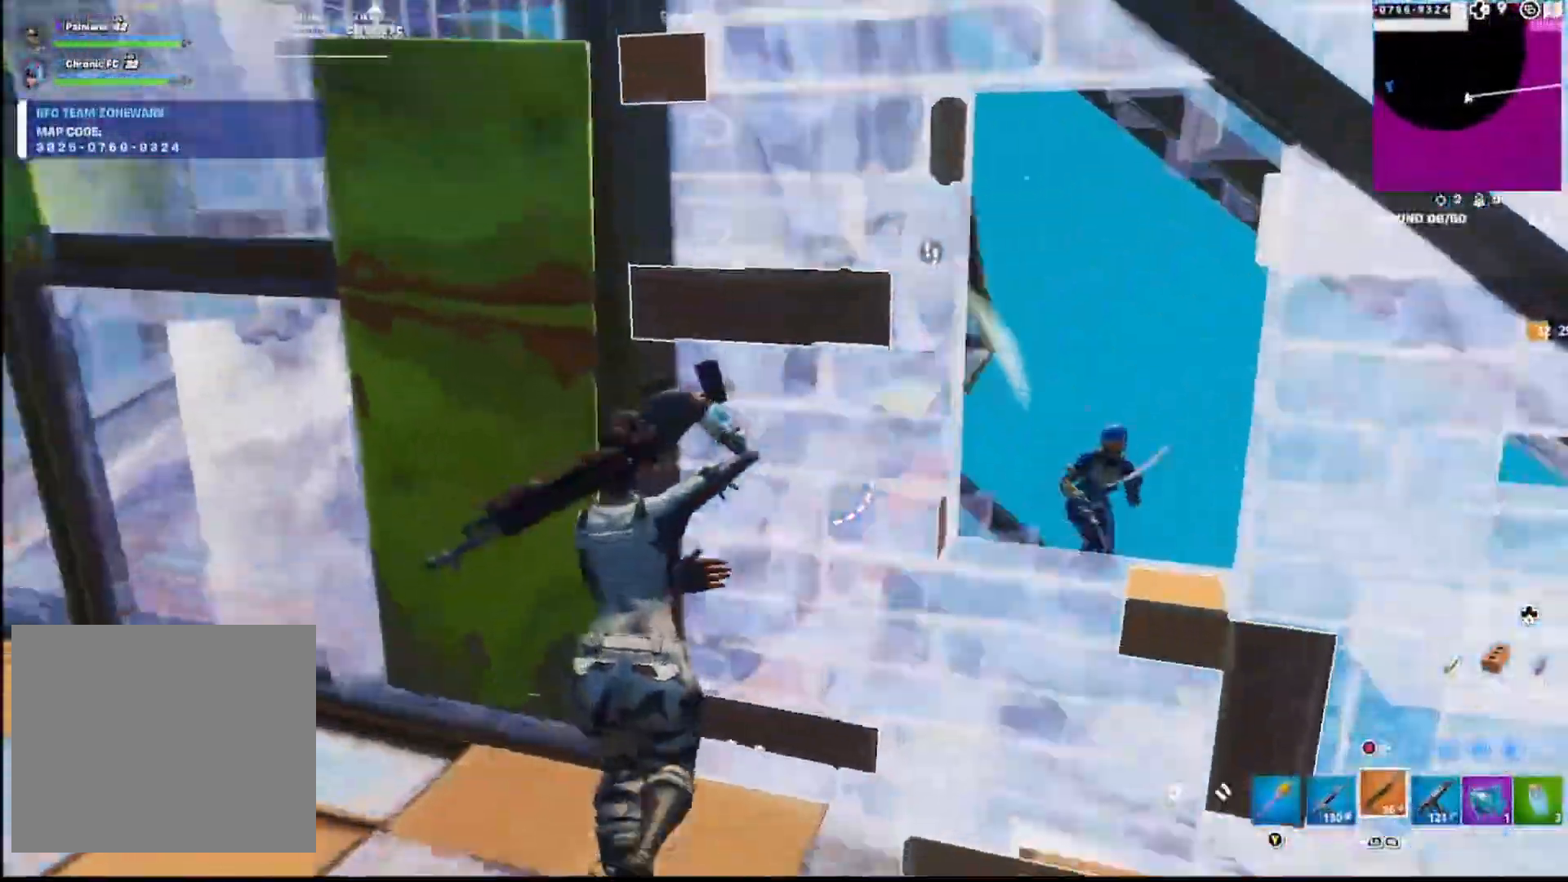
{"dt_ms": 500, "buttons": ["CIRCLE", "R1"], "left_stick": "right", "right_stick": "center", "events": [[67, "left_stick", "right"], [83, "right_stick", "center"], [183, "right_stick", "right"], [350, "CIRCLE", "down"], [367, "right_stick", "left"], [417, "R1", "down"], [433, "CIRCLE", "up"], [450, "right_stick", "center"], [500, "CIRCLE", "down"]]}
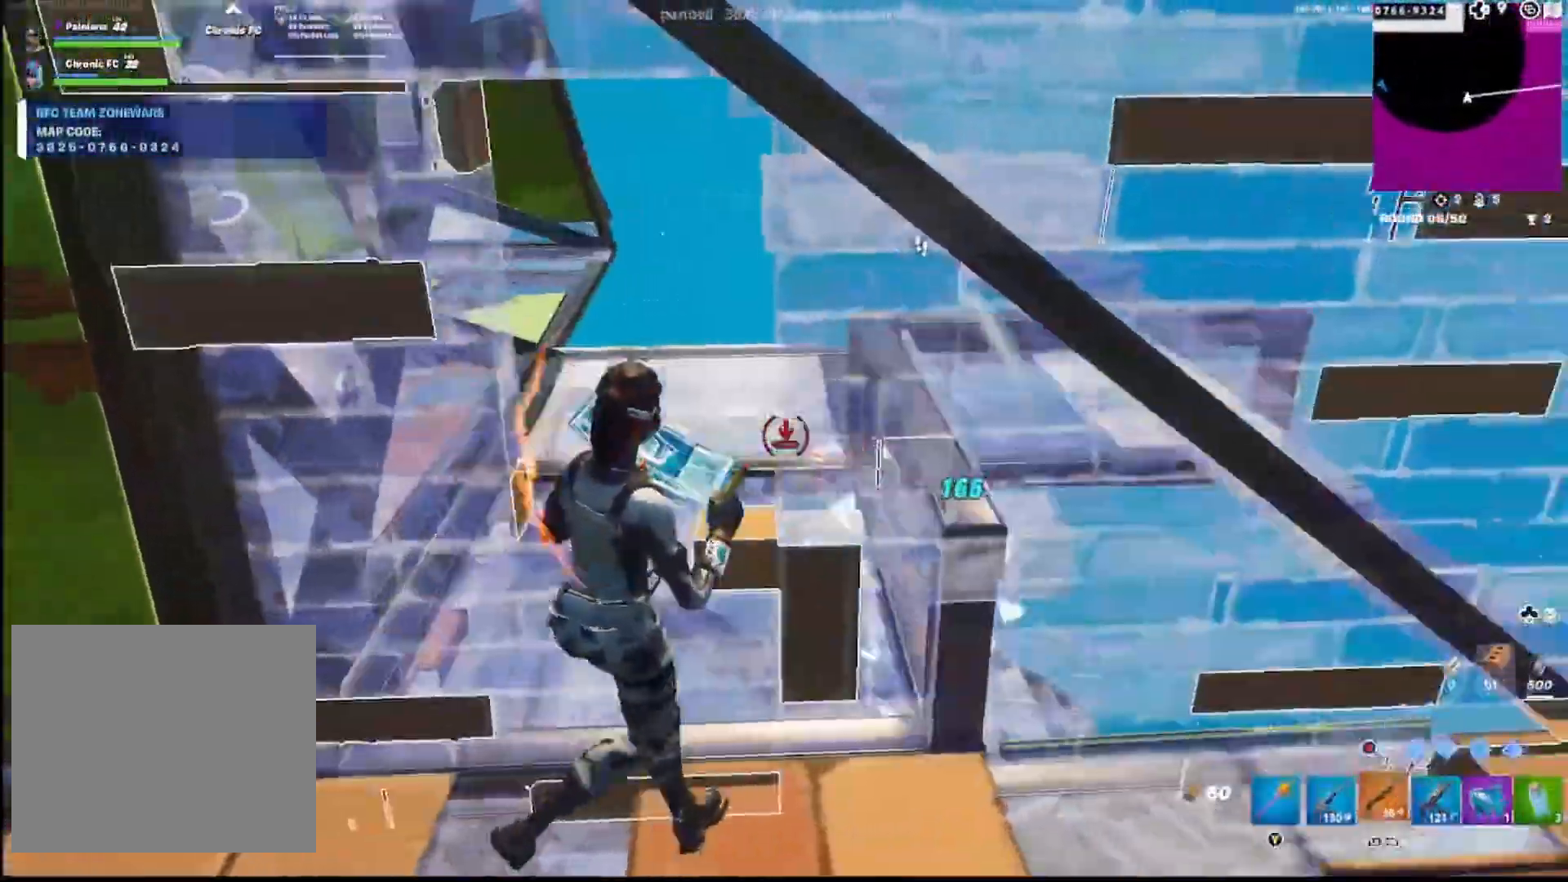
{"dt_ms": 500, "buttons": ["CIRCLE"], "left_stick": "up-right", "right_stick": "right", "events": [[17, "R1", "up"], [33, "right_stick", "right"], [117, "CIRCLE", "up"], [117, "L3", "down"], [117, "left_stick", "up-right"], [117, "right_stick", "center"], [167, "R1", "down"], [200, "CIRCLE", "down"], [217, "L3", "up"], [283, "CIRCLE", "up"], [283, "R1", "up"], [450, "right_stick", "right"], [467, "CIRCLE", "down"]]}
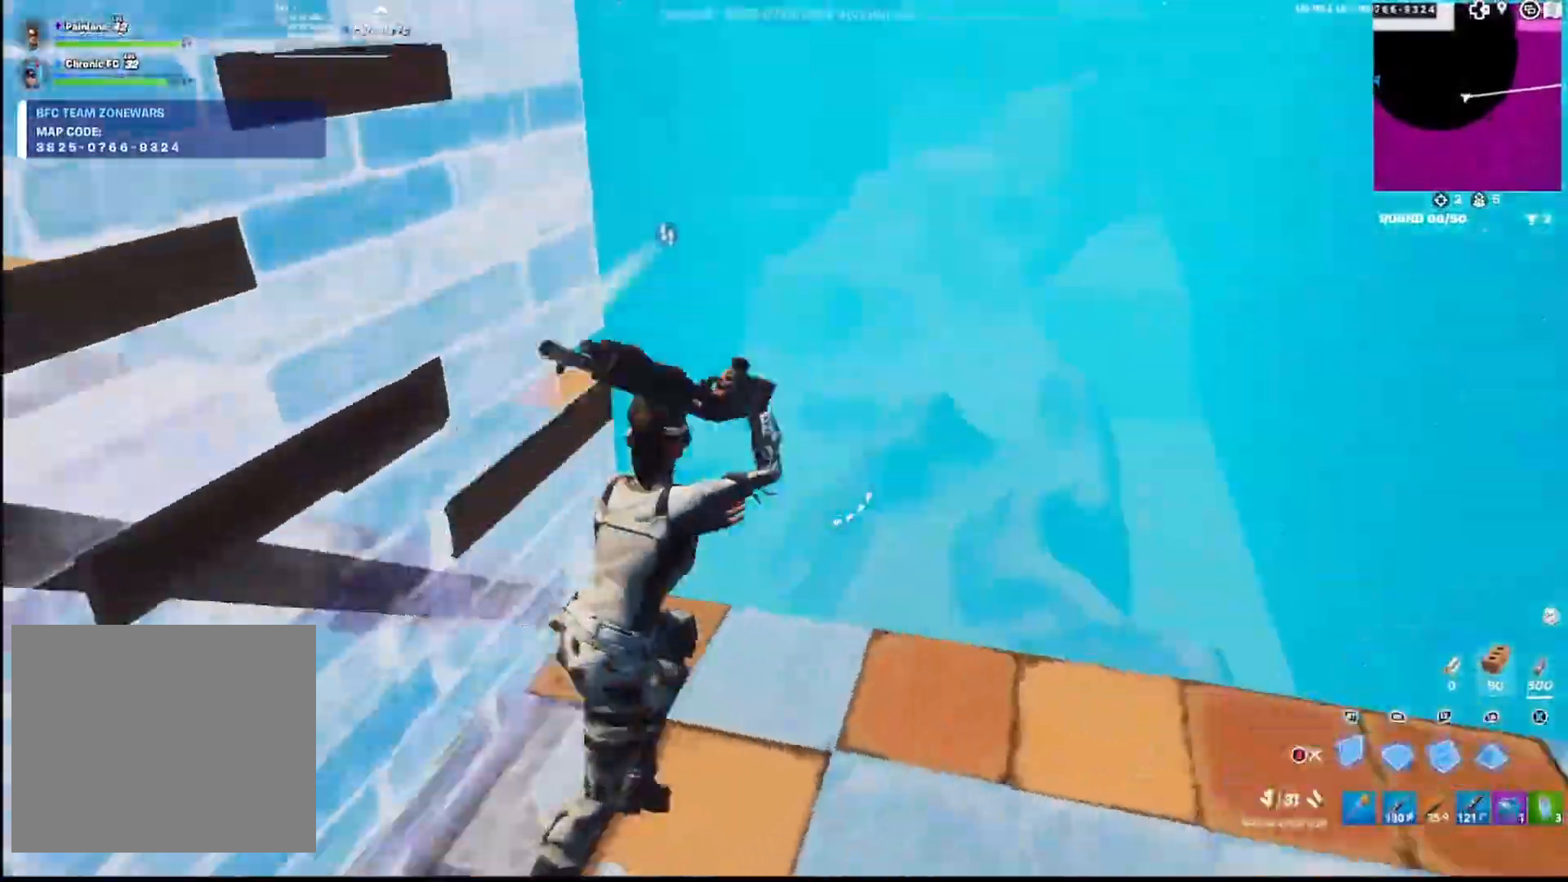
{"dt_ms": 500, "buttons": ["CIRCLE", "R2"], "left_stick": "up", "right_stick": "center", "events": [[50, "R1", "down"], [50, "right_stick", "up-left"], [83, "CIRCLE", "up"], [150, "right_stick", "center"], [167, "L1", "down"], [167, "R1", "up"], [217, "L3", "down"], [267, "R2", "down"], [283, "CIRCLE", "down"], [317, "L1", "up"], [317, "L3", "up"], [350, "CIRCLE", "up"], [350, "R2", "up"], [350, "right_stick", "down-left"], [400, "L3", "down"], [417, "left_stick", "up"], [417, "right_stick", "center"], [450, "CIRCLE", "down"], [450, "R2", "down"], [483, "L3", "up"]]}
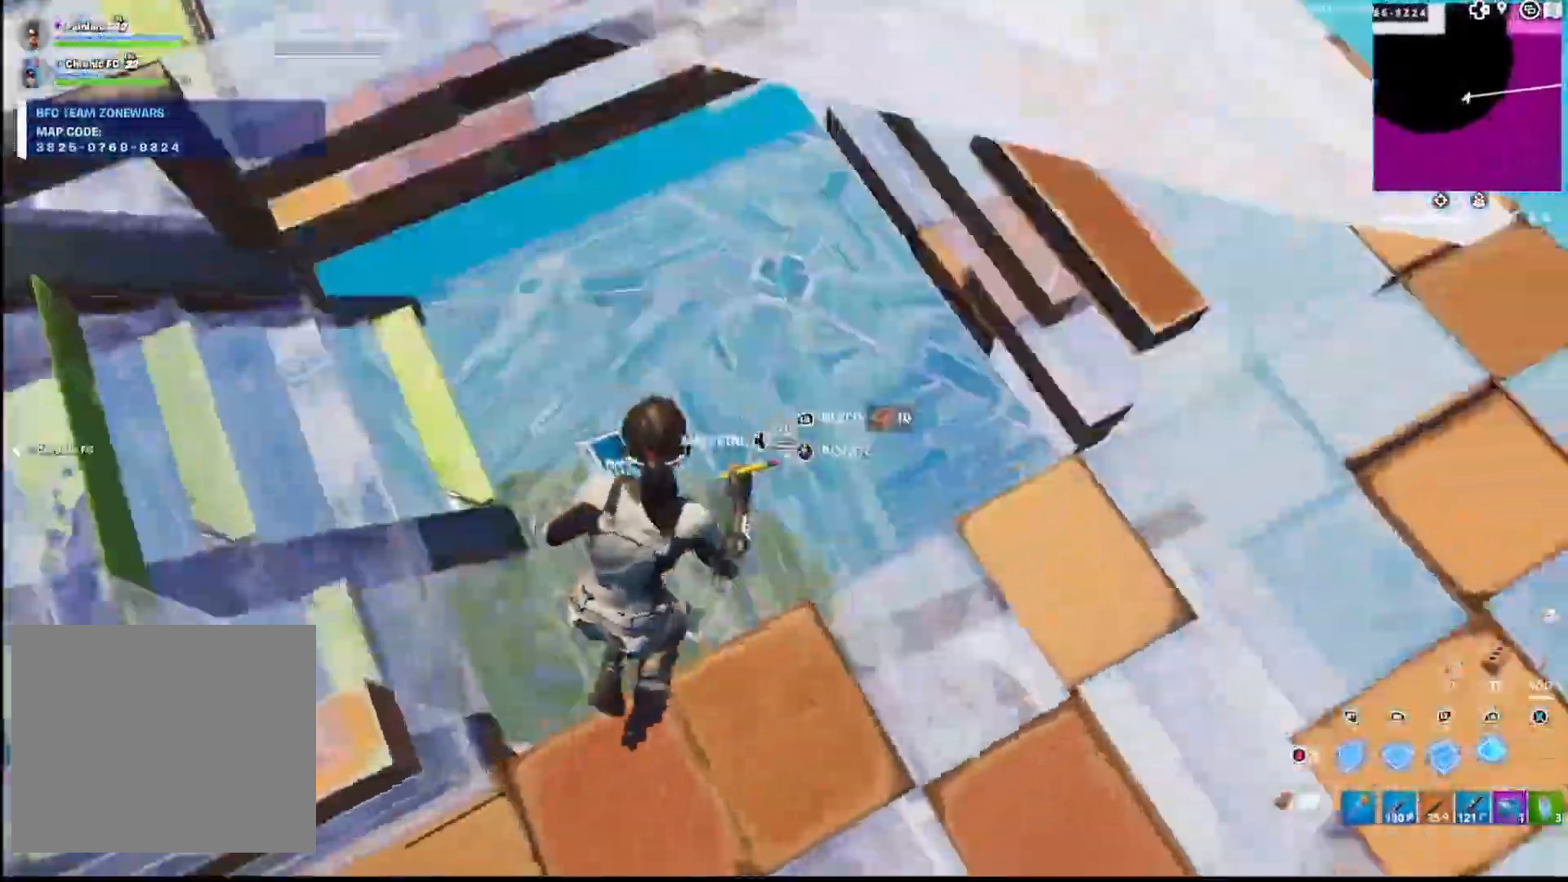
{"dt_ms": 500, "buttons": ["R2"], "left_stick": "up-left", "right_stick": "up-left", "events": [[33, "right_stick", "down-right"], [50, "CIRCLE", "up"], [50, "L1", "down"], [50, "R2", "up"], [150, "right_stick", "right"], [200, "R2", "down"], [250, "right_stick", "up-right"], [300, "L1", "up"], [317, "CIRCLE", "down"], [317, "left_stick", "up-left"], [350, "R2", "up"], [383, "L3", "down"], [400, "CIRCLE", "up"], [433, "R2", "down"], [467, "L3", "up"], [467, "right_stick", "up-left"]]}
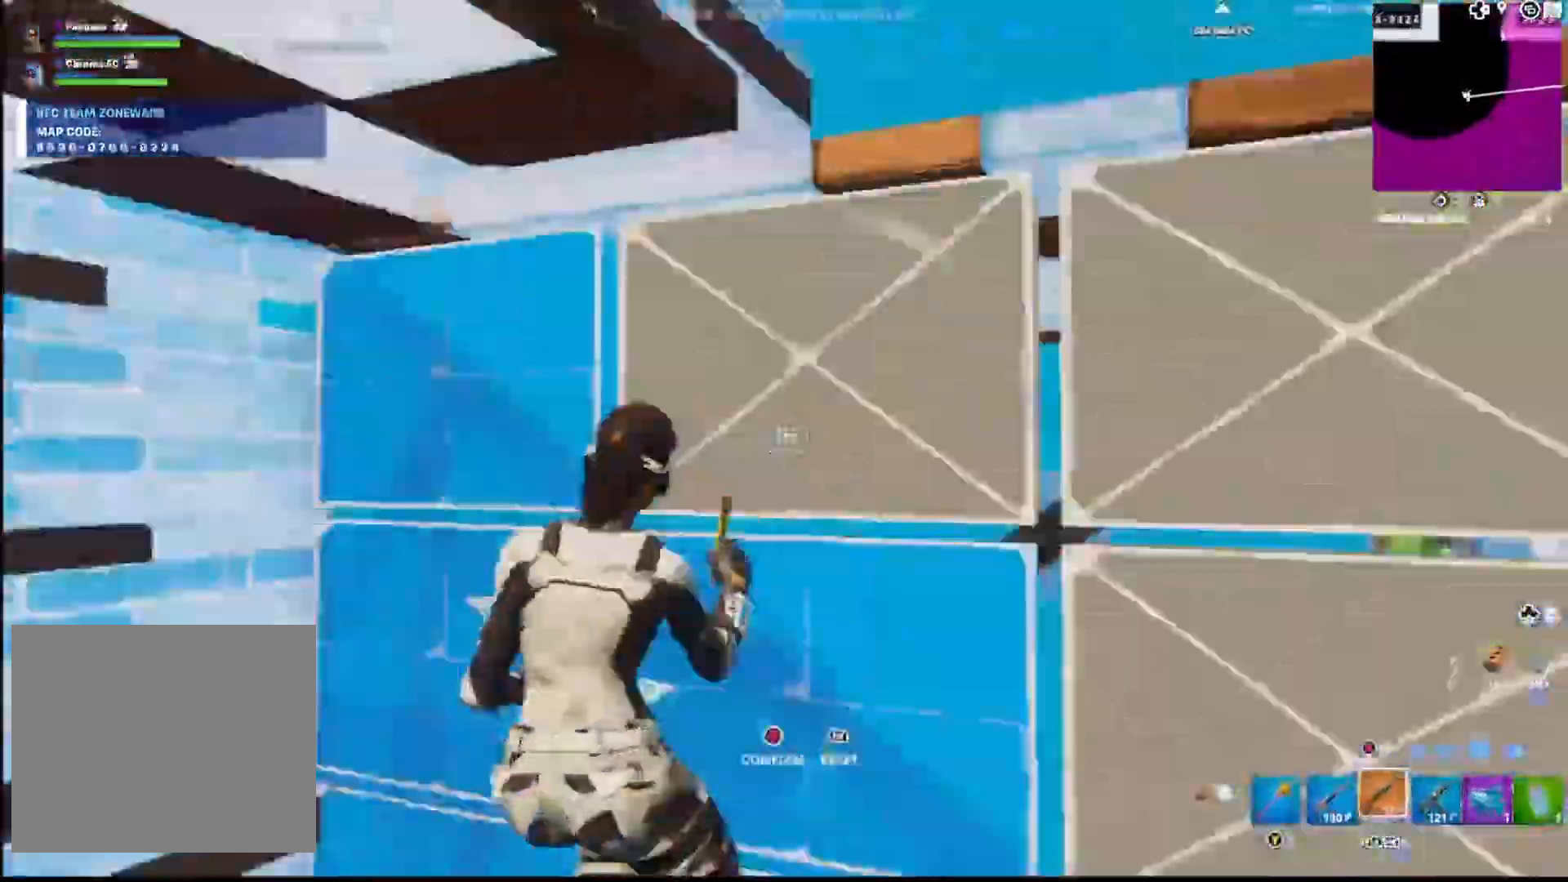
{"dt_ms": 500, "buttons": [], "left_stick": "right", "right_stick": "down", "events": [[17, "R2", "up"], [17, "right_stick", "down-left"], [83, "left_stick", "up-right"], [133, "left_stick", "right"], [133, "right_stick", "center"], [300, "right_stick", "down-left"], [467, "right_stick", "down"]]}
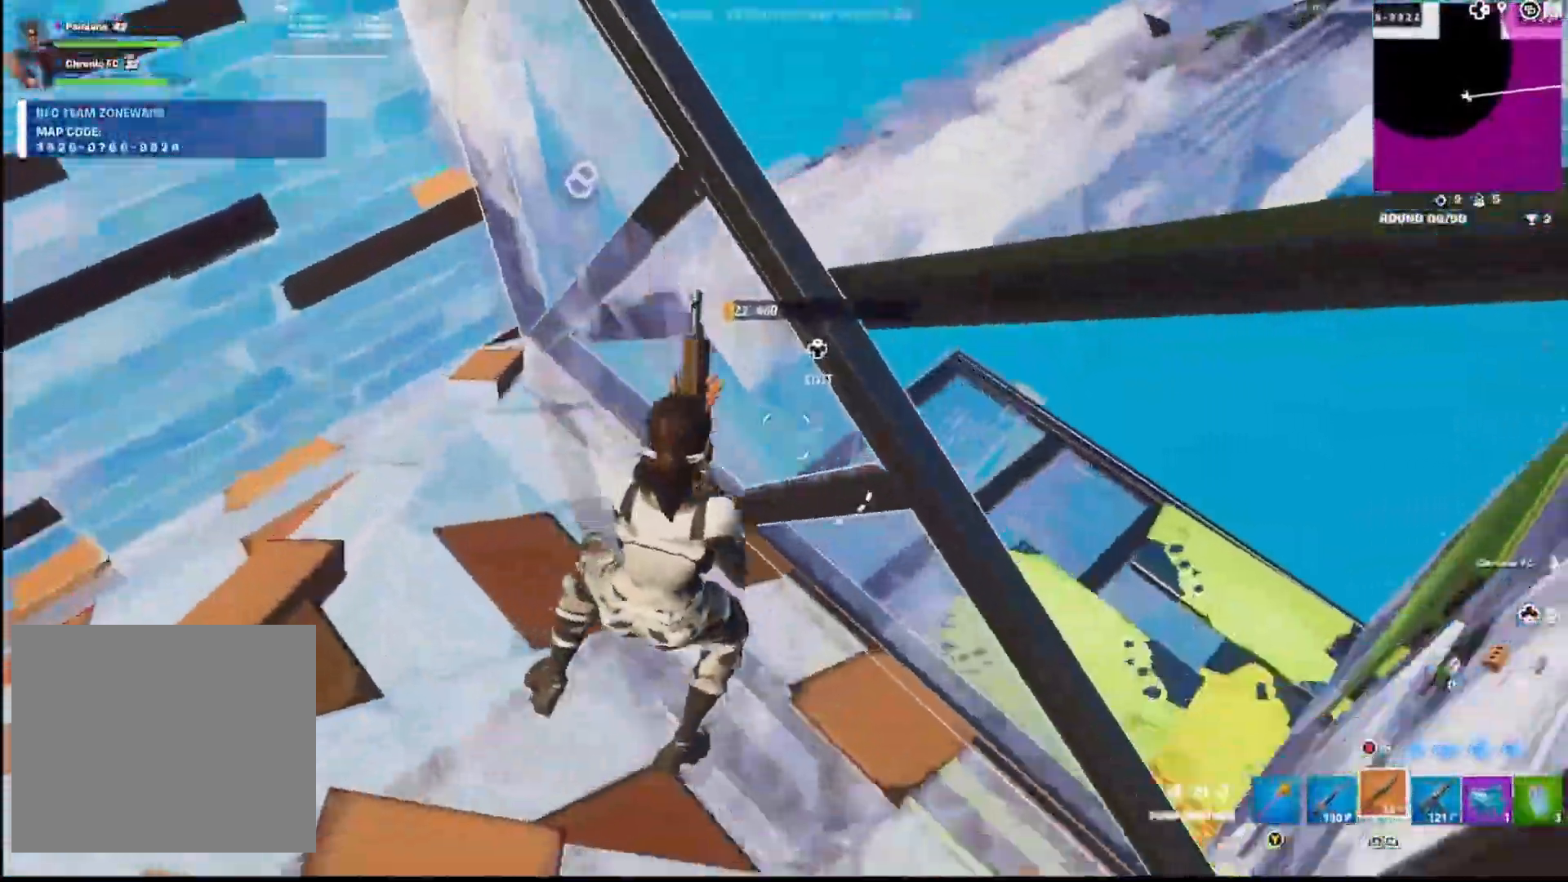
{"dt_ms": 500, "buttons": [], "left_stick": "left", "right_stick": "center", "events": [[100, "right_stick", "center"], [367, "left_stick", "down"], [467, "left_stick", "left"]]}
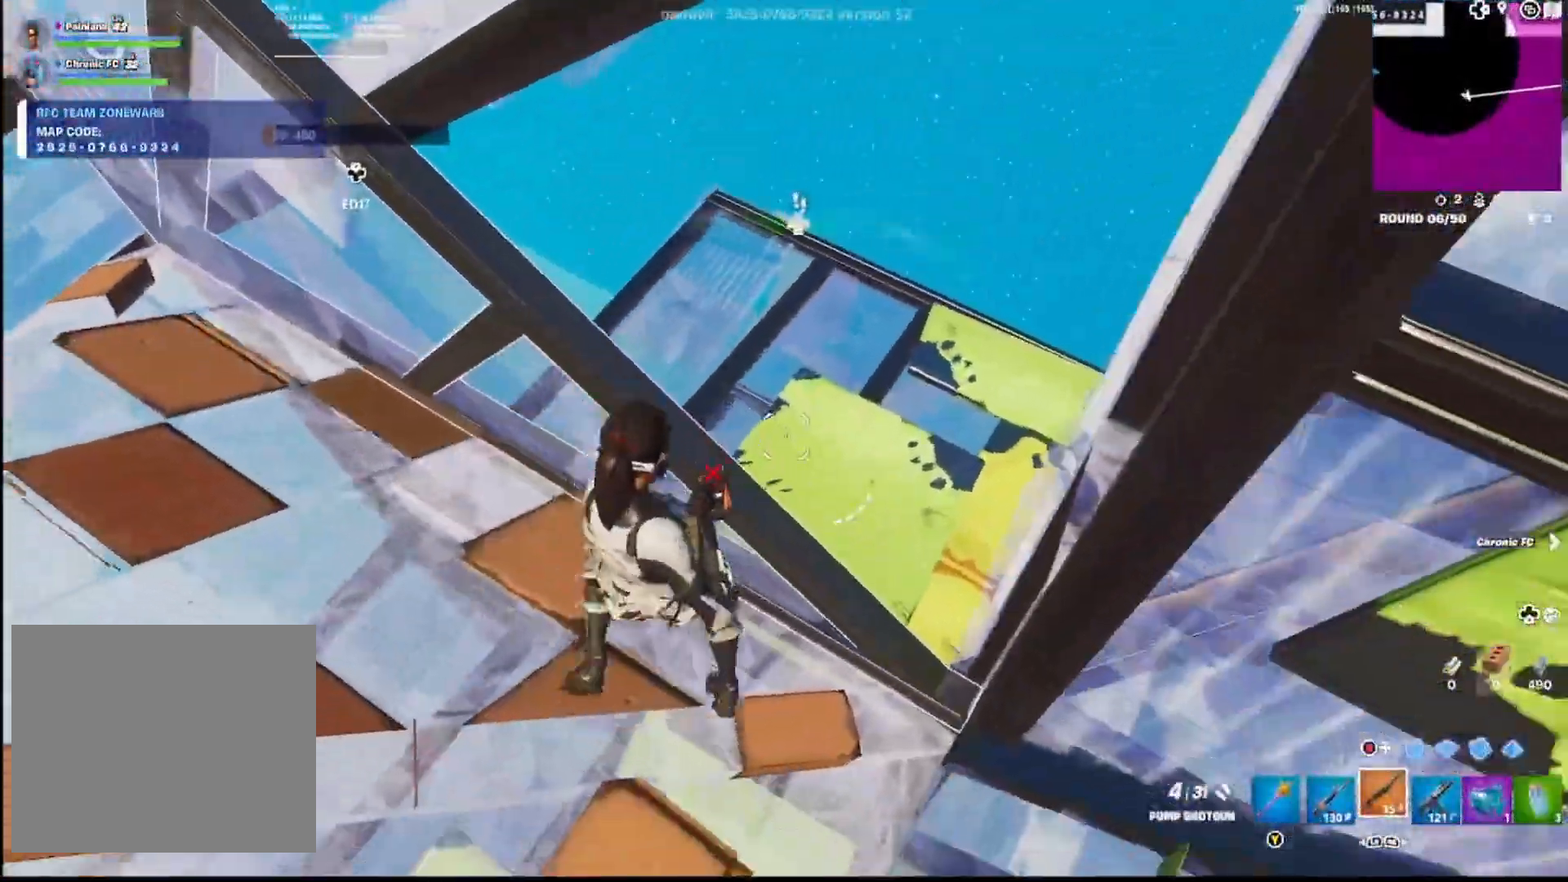
{"dt_ms": 500, "buttons": ["R2"], "left_stick": "up-right", "right_stick": "center", "events": [[83, "left_stick", "center"], [150, "left_stick", "down-right"], [217, "left_stick", "right"], [333, "R1", "down"], [417, "R1", "up"], [467, "R2", "down"], [483, "left_stick", "up-right"]]}
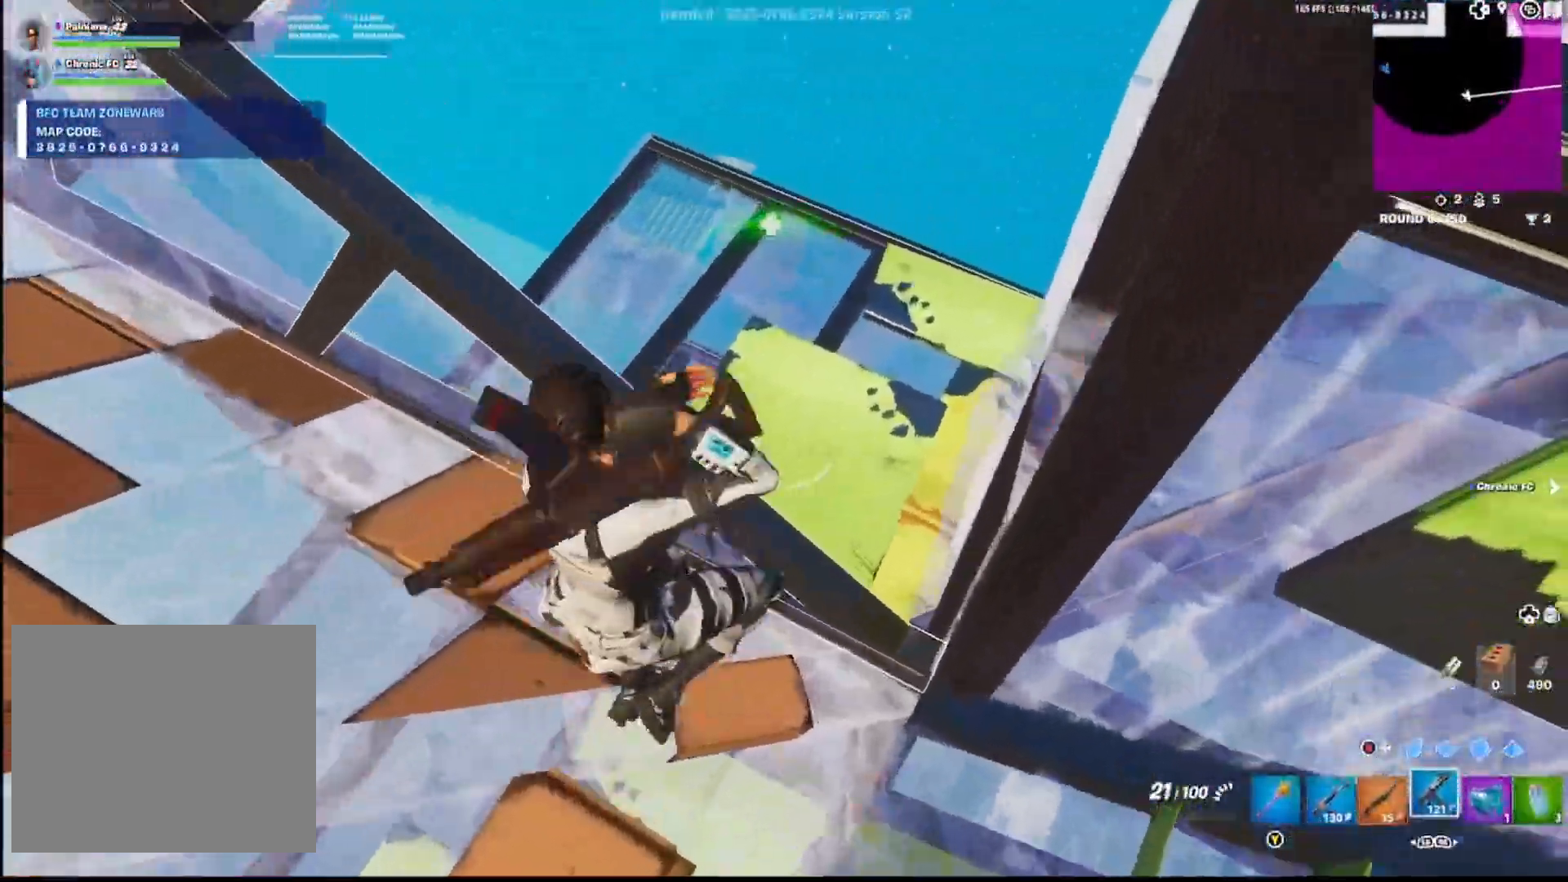
{"dt_ms": 500, "buttons": ["R2"], "left_stick": "left", "right_stick": "center", "events": [[267, "left_stick", "up-left"], [333, "left_stick", "left"]]}
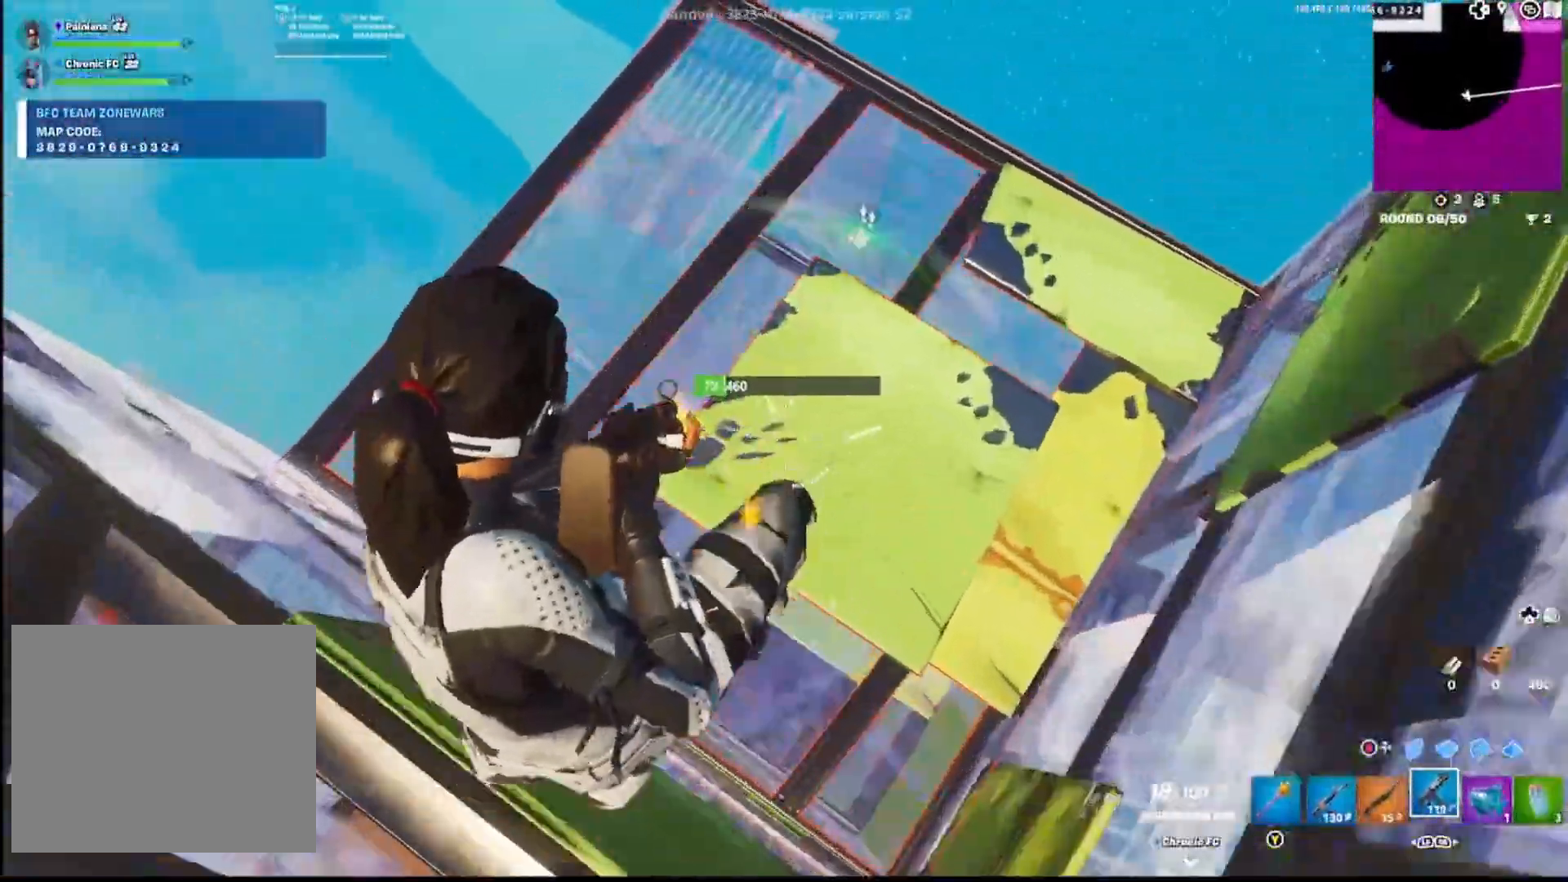
{"dt_ms": 500, "buttons": ["L2", "R1"], "left_stick": "up-left", "right_stick": "up-right", "events": [[83, "left_stick", "up-left"], [317, "right_stick", "right"], [350, "CIRCLE", "down"], [350, "R2", "up"], [383, "L2", "down"], [400, "L1", "down"], [417, "right_stick", "center"], [433, "CIRCLE", "up"], [450, "L1", "up"], [467, "right_stick", "up-right"], [483, "R1", "down"]]}
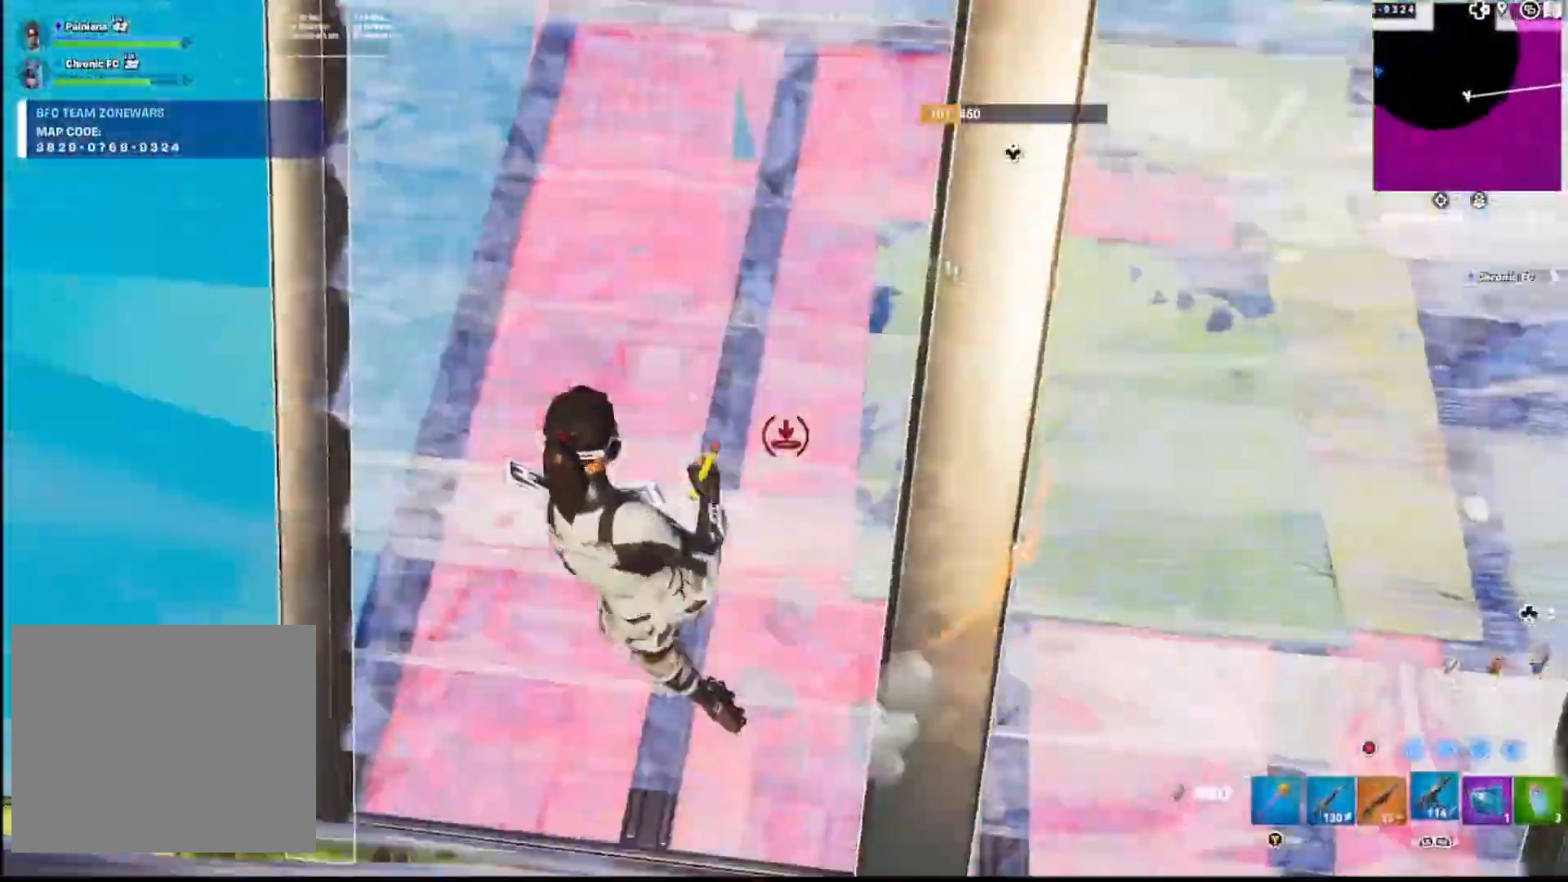
{"dt_ms": 500, "buttons": ["CIRCLE"], "left_stick": "up-left", "right_stick": "right", "events": [[17, "CIRCLE", "down"], [50, "L2", "up"], [83, "L1", "down"], [83, "R1", "up"], [83, "right_stick", "left"], [117, "CIRCLE", "up"], [217, "right_stick", "center"], [250, "L1", "up"], [283, "right_stick", "right"], [383, "CIRCLE", "down"]]}